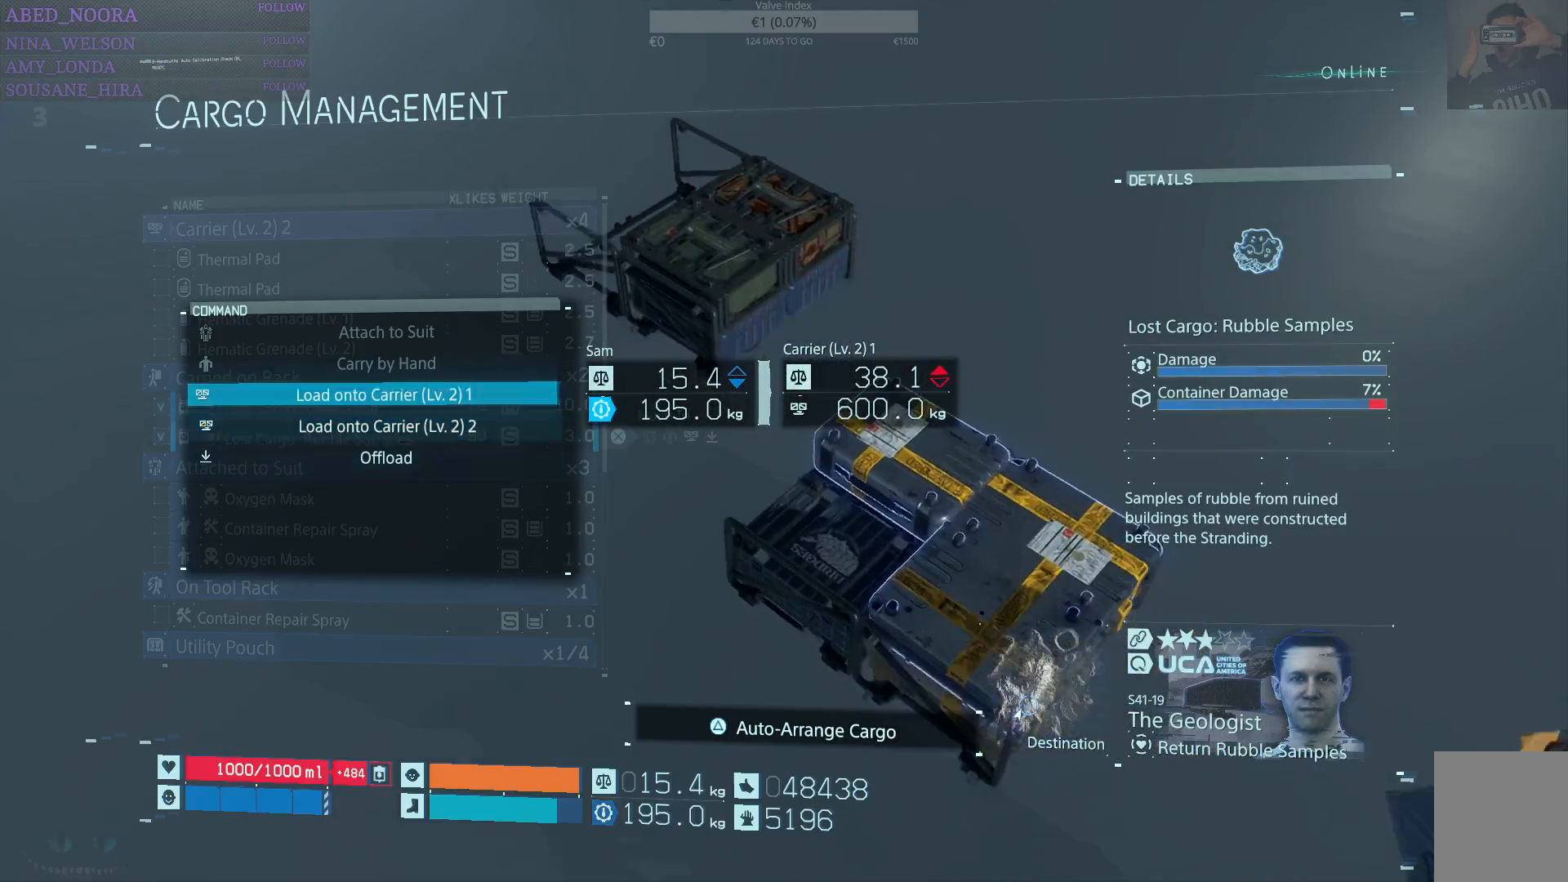
Gameplay with a controller (PlayStation layout); each line is a JSON object with the inputs held at the frame after it. "events" lists button and stick changes between this image and that frame as [ms after this image, input, new state], when the widget could be followed in between. Not read: TOUCHPAD.
{"buttons": [], "left_stick": "center", "right_stick": "center", "events": []}
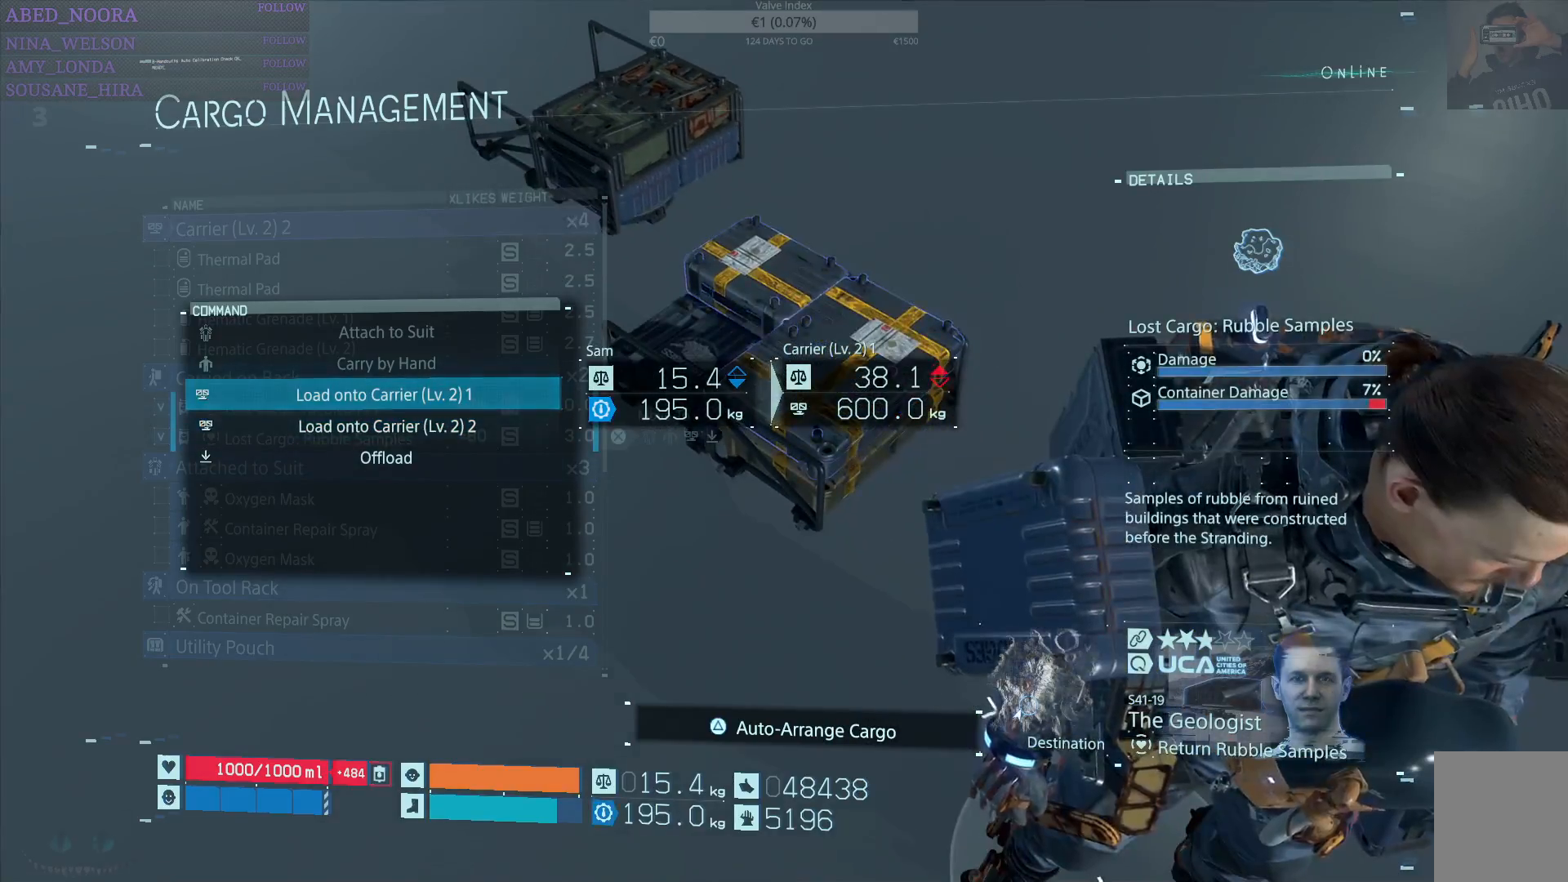
{"buttons": [], "left_stick": "center", "right_stick": "center", "events": [[150, "DPAD_DOWN", "down"], [250, "DPAD_DOWN", "up"]]}
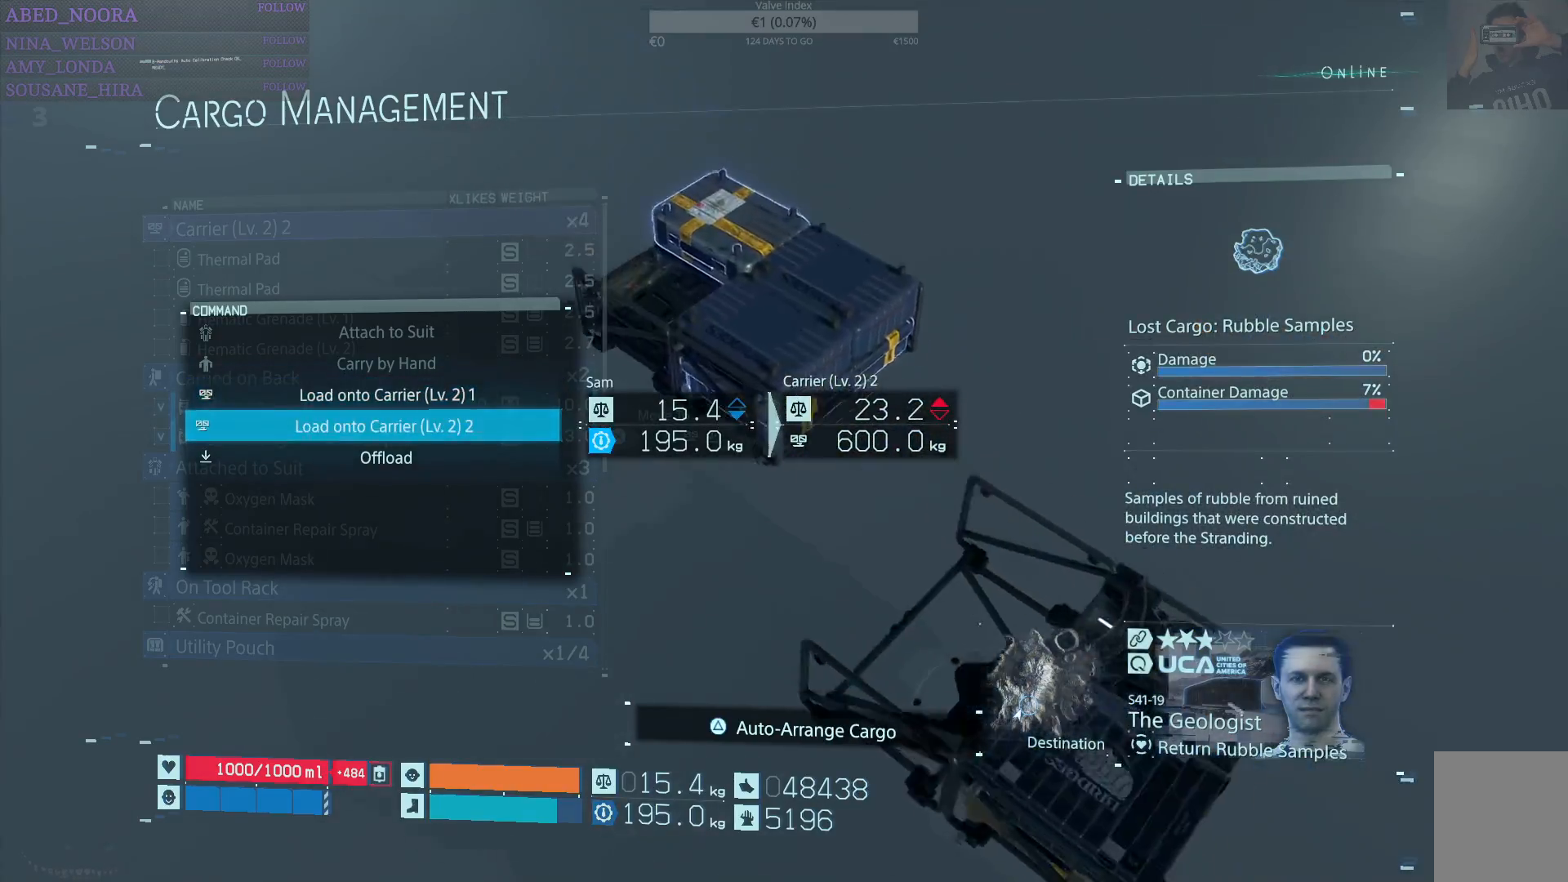
{"buttons": [], "left_stick": "center", "right_stick": "center", "events": []}
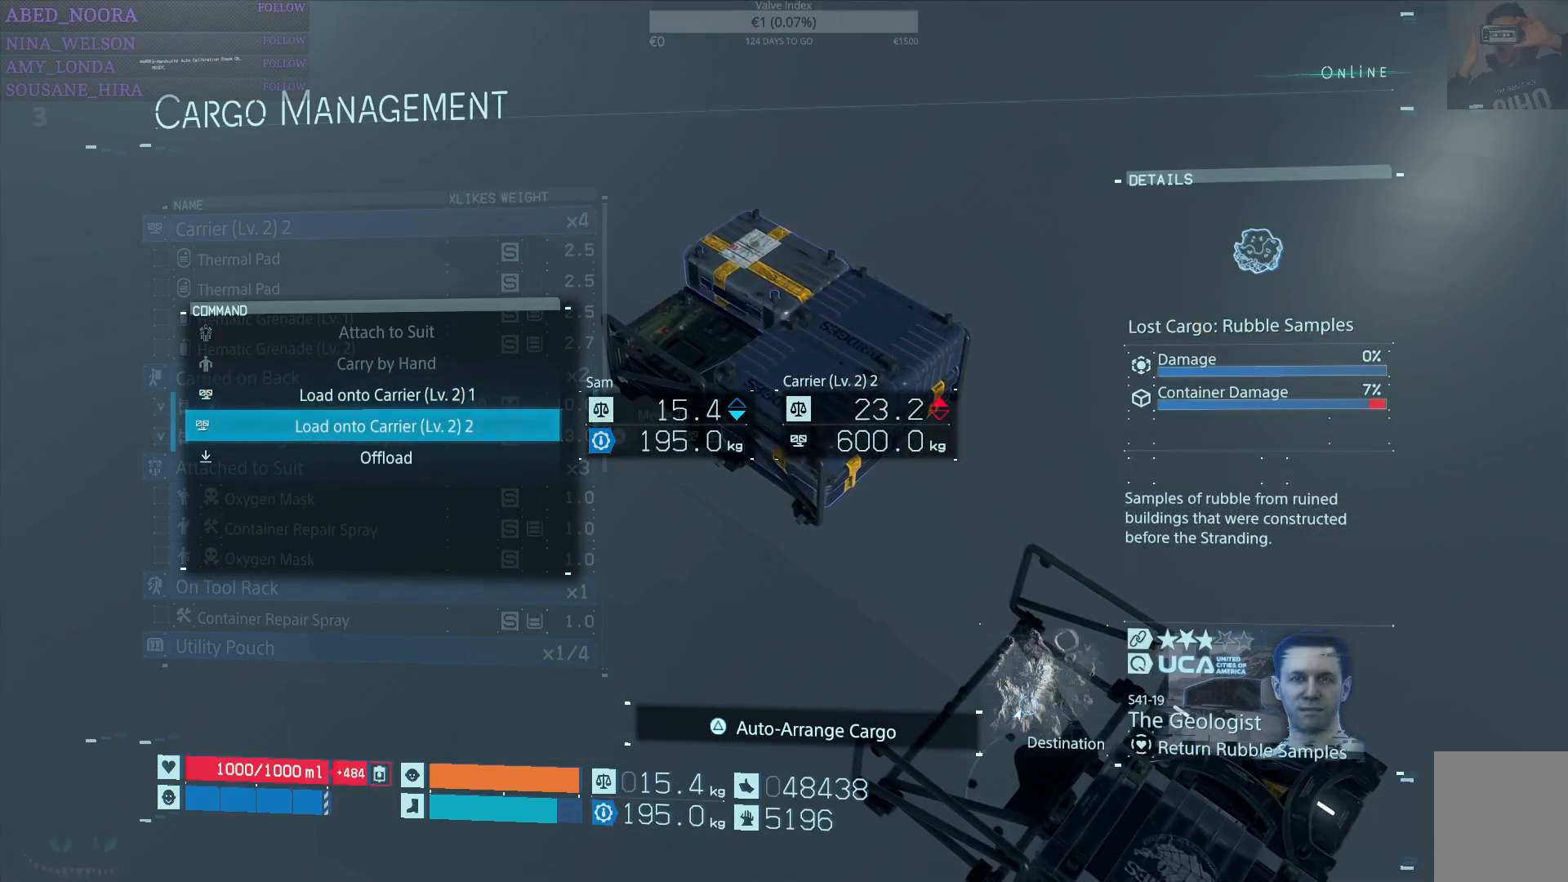
{"buttons": [], "left_stick": "center", "right_stick": "center", "events": [[83, "CROSS", "down"], [183, "CROSS", "up"]]}
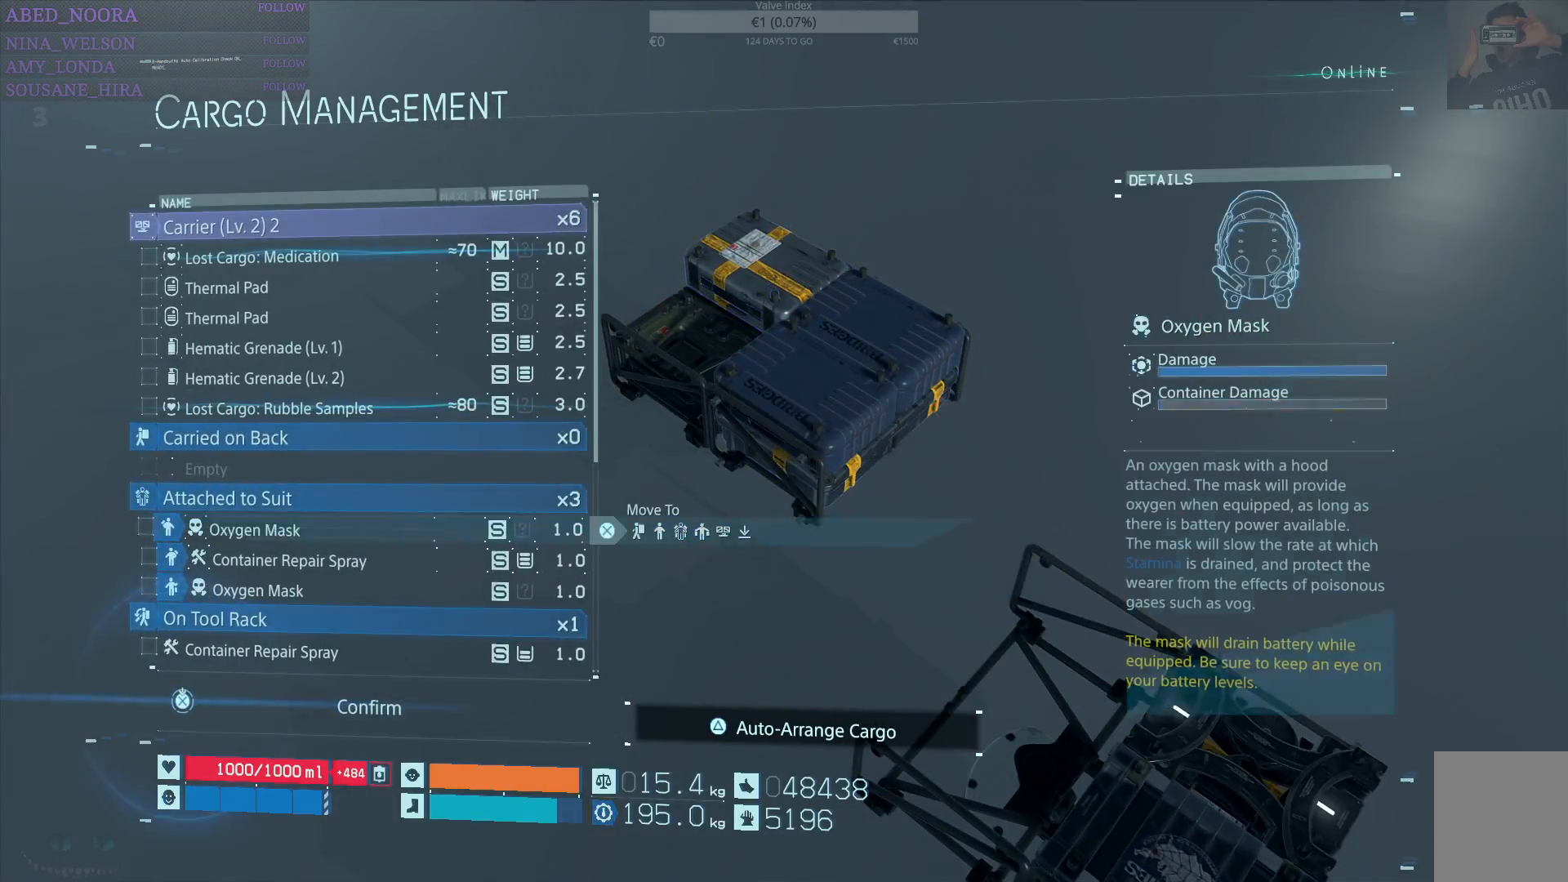
{"buttons": [], "left_stick": "center", "right_stick": "center", "events": []}
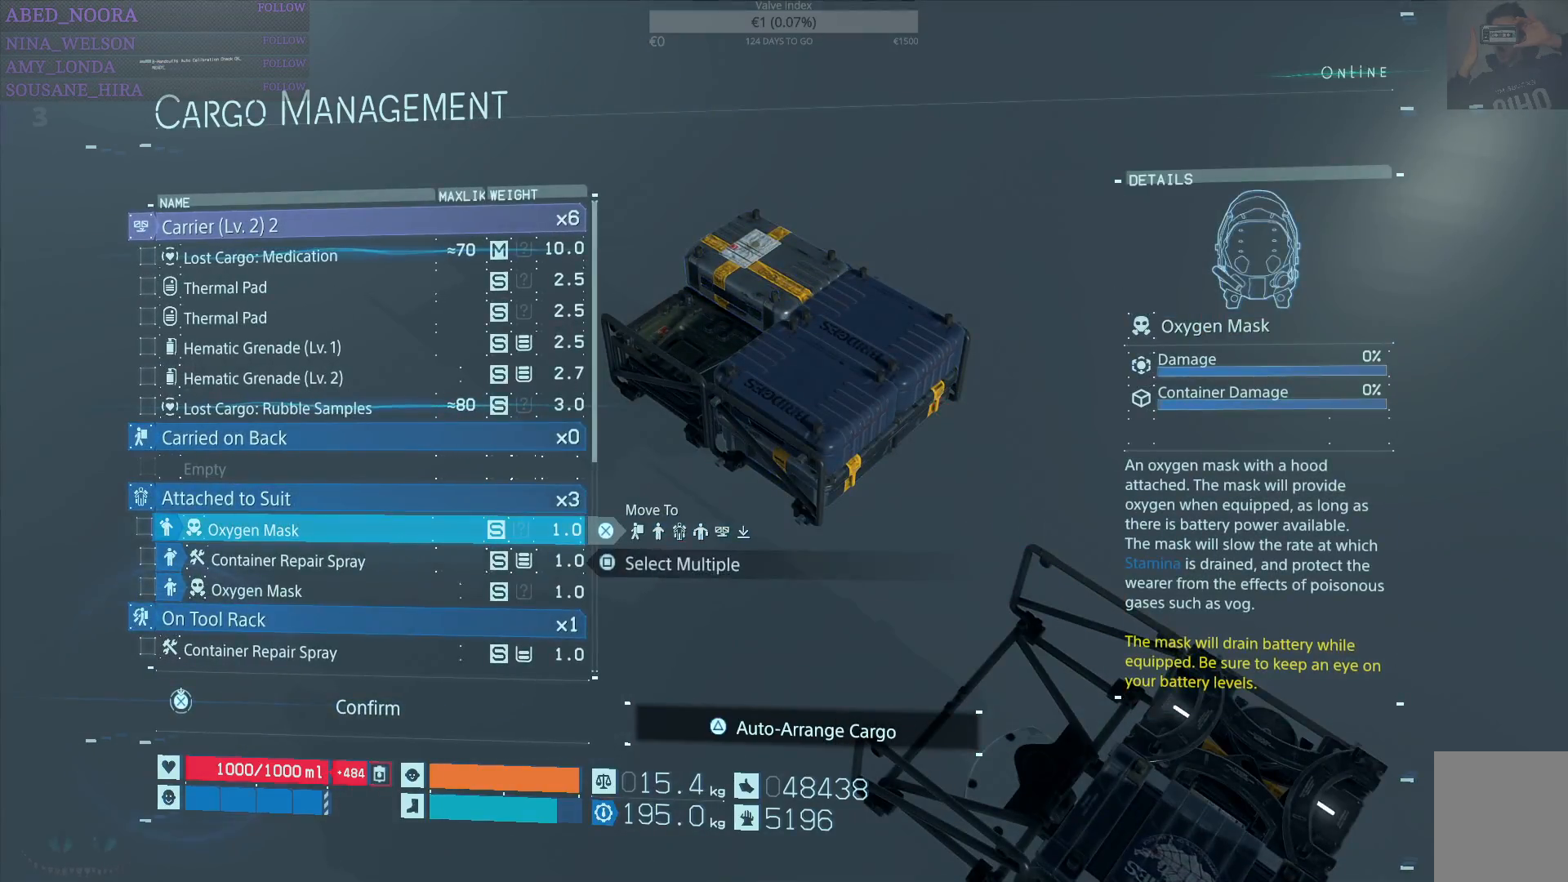
{"buttons": ["DPAD_UP"], "left_stick": "center", "right_stick": "center", "events": [[500, "DPAD_UP", "down"]]}
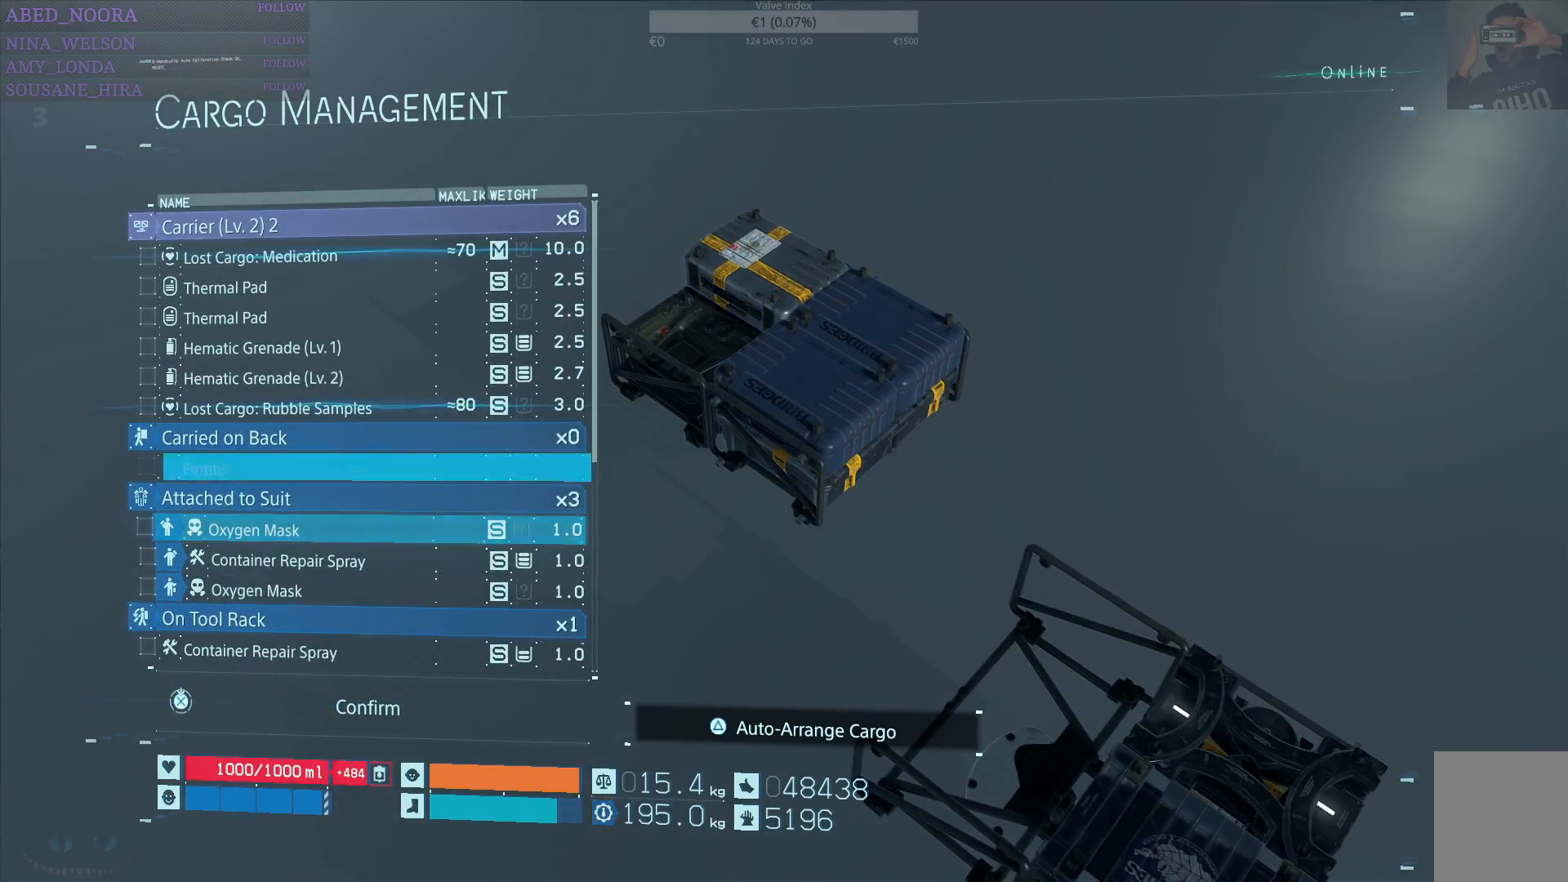
{"buttons": ["DPAD_UP"], "left_stick": "center", "right_stick": "center", "events": [[117, "DPAD_UP", "up"], [217, "DPAD_UP", "down"], [333, "DPAD_UP", "up"], [400, "DPAD_UP", "down"]]}
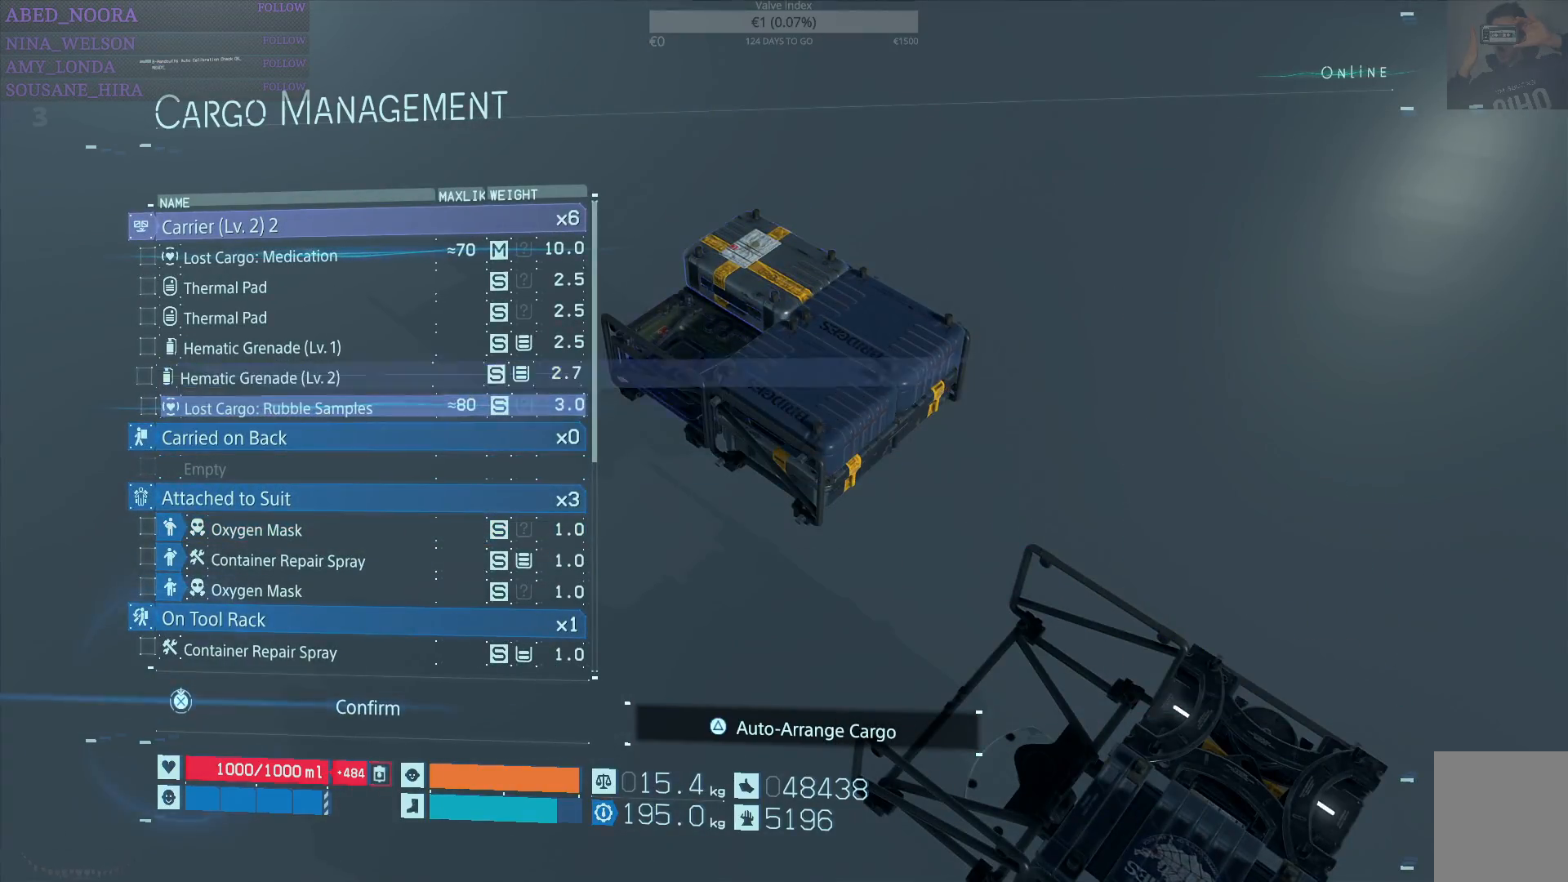
{"buttons": ["DPAD_UP"], "left_stick": "center", "right_stick": "center", "events": [[17, "DPAD_UP", "up"], [100, "DPAD_UP", "down"], [200, "DPAD_UP", "up"], [300, "DPAD_UP", "down"], [383, "DPAD_UP", "up"], [500, "DPAD_UP", "down"]]}
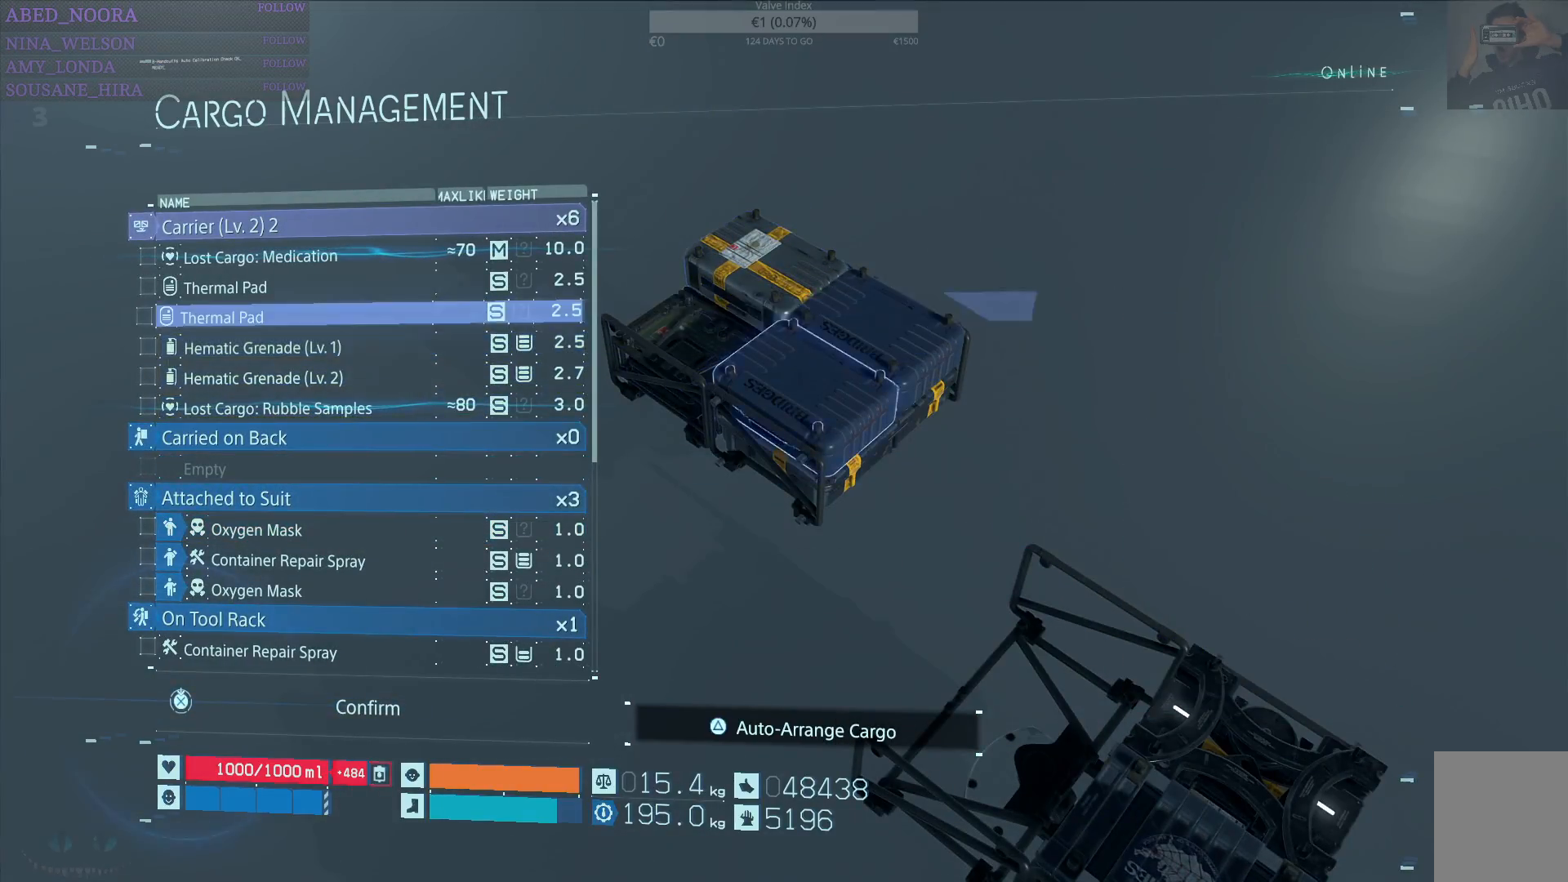
{"buttons": [], "left_stick": "center", "right_stick": "center", "events": [[100, "DPAD_UP", "up"]]}
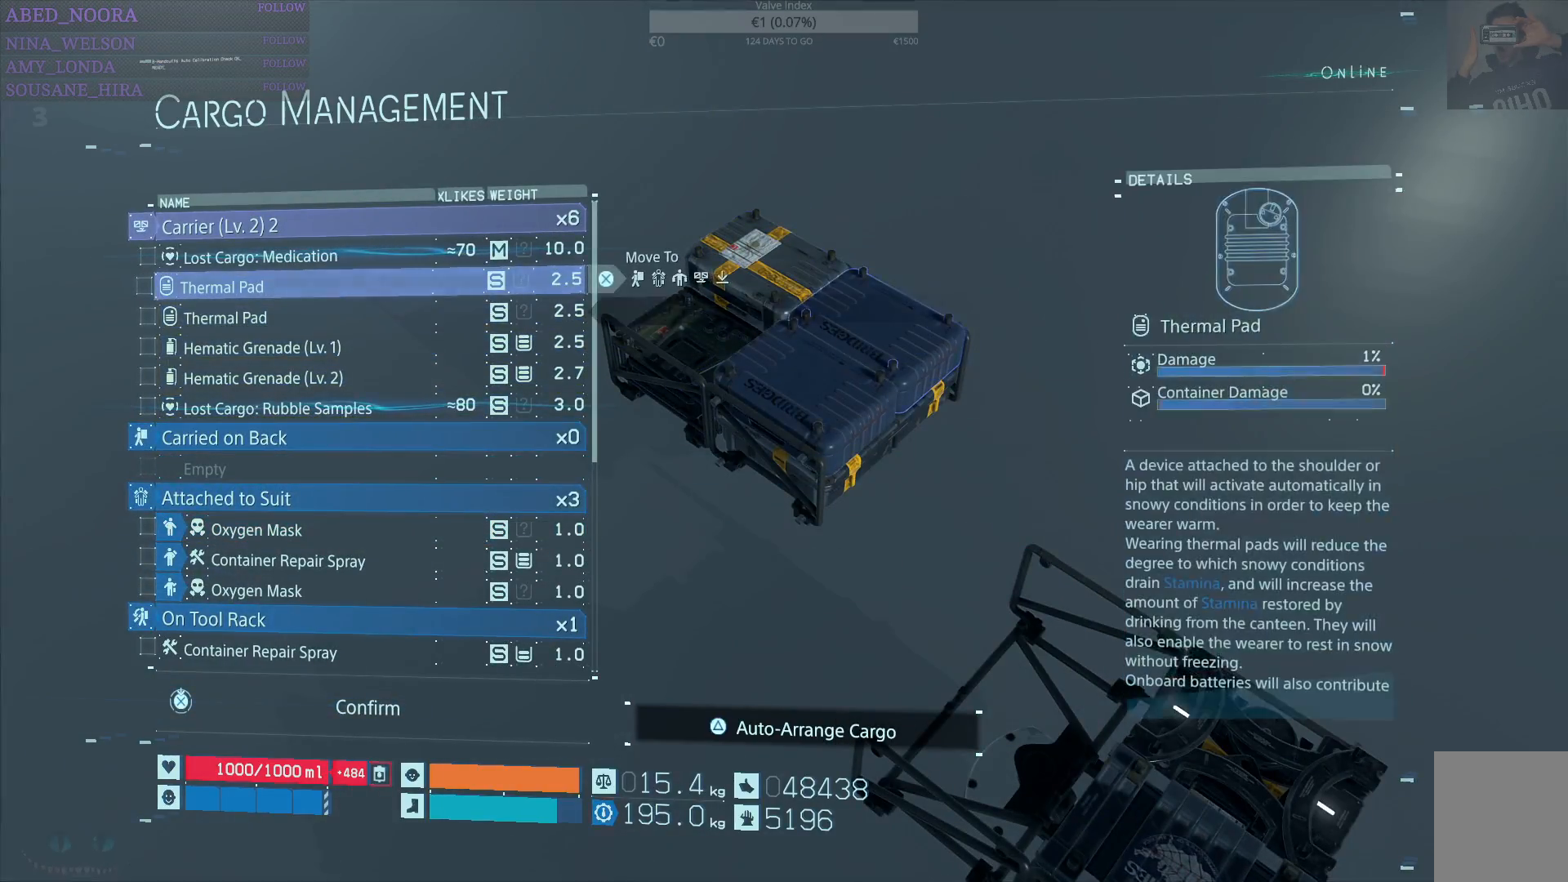
{"buttons": [], "left_stick": "center", "right_stick": "center", "events": []}
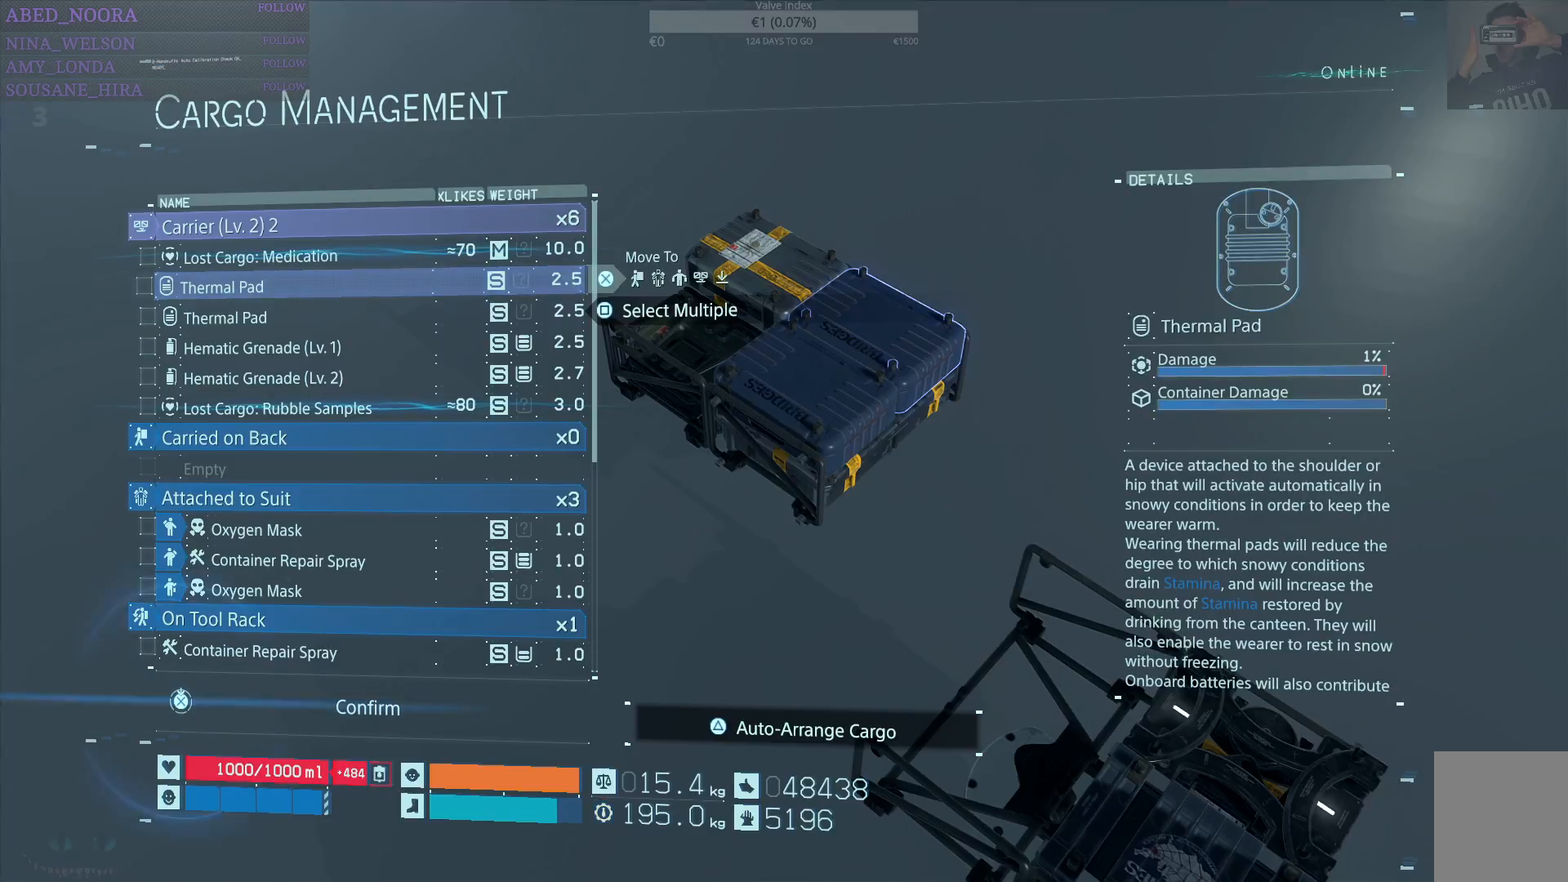
{"buttons": [], "left_stick": "center", "right_stick": "center", "events": [[250, "DPAD_UP", "down"], [367, "DPAD_UP", "up"]]}
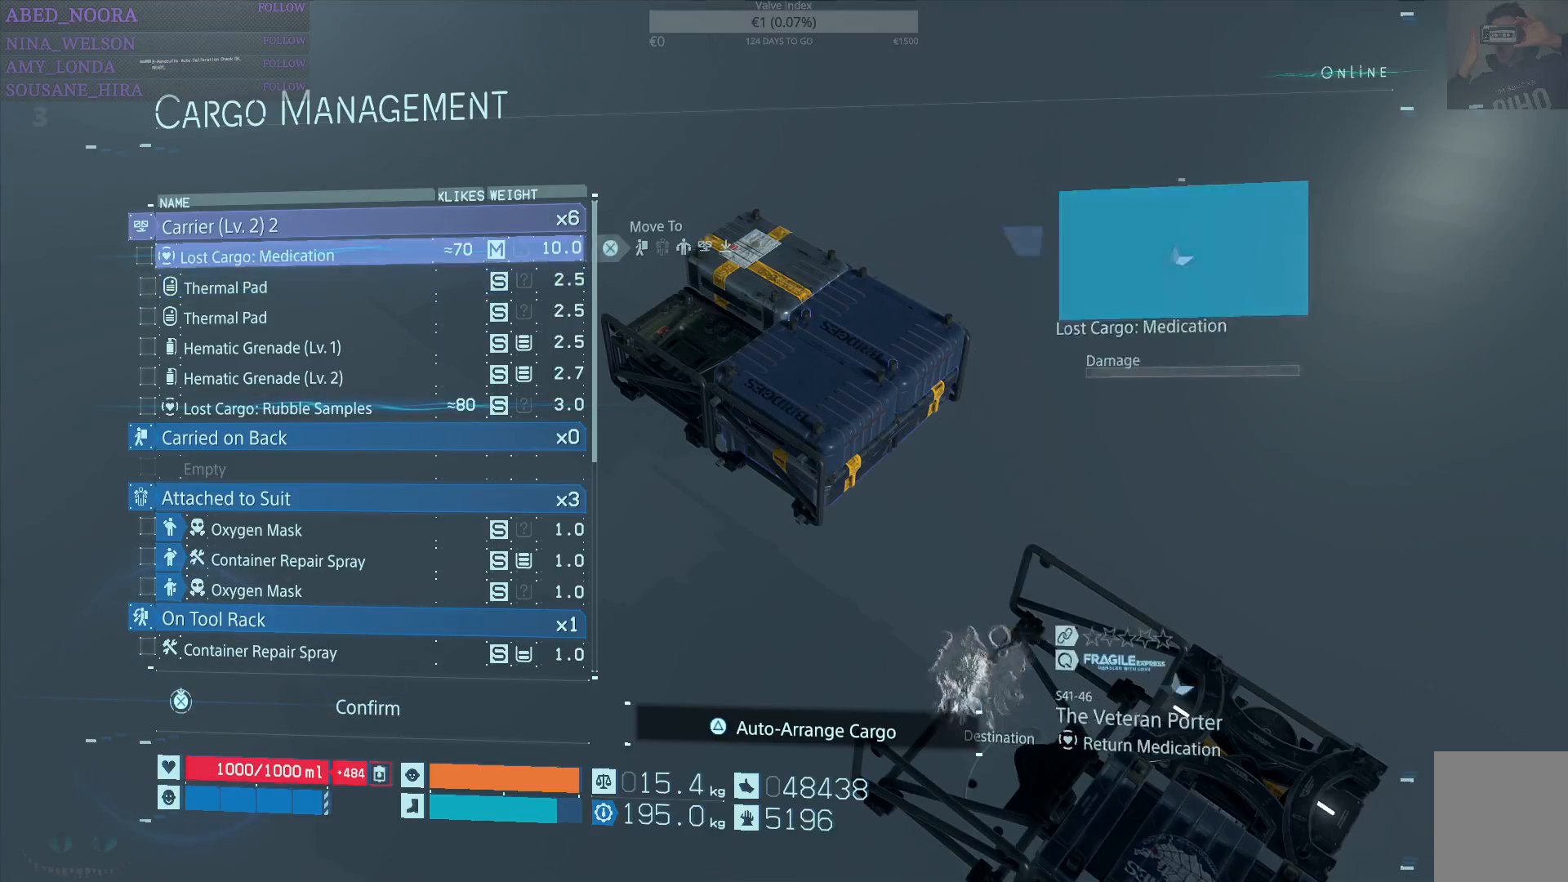
{"buttons": [], "left_stick": "center", "right_stick": "center", "events": [[167, "DPAD_UP", "down"], [250, "DPAD_UP", "up"]]}
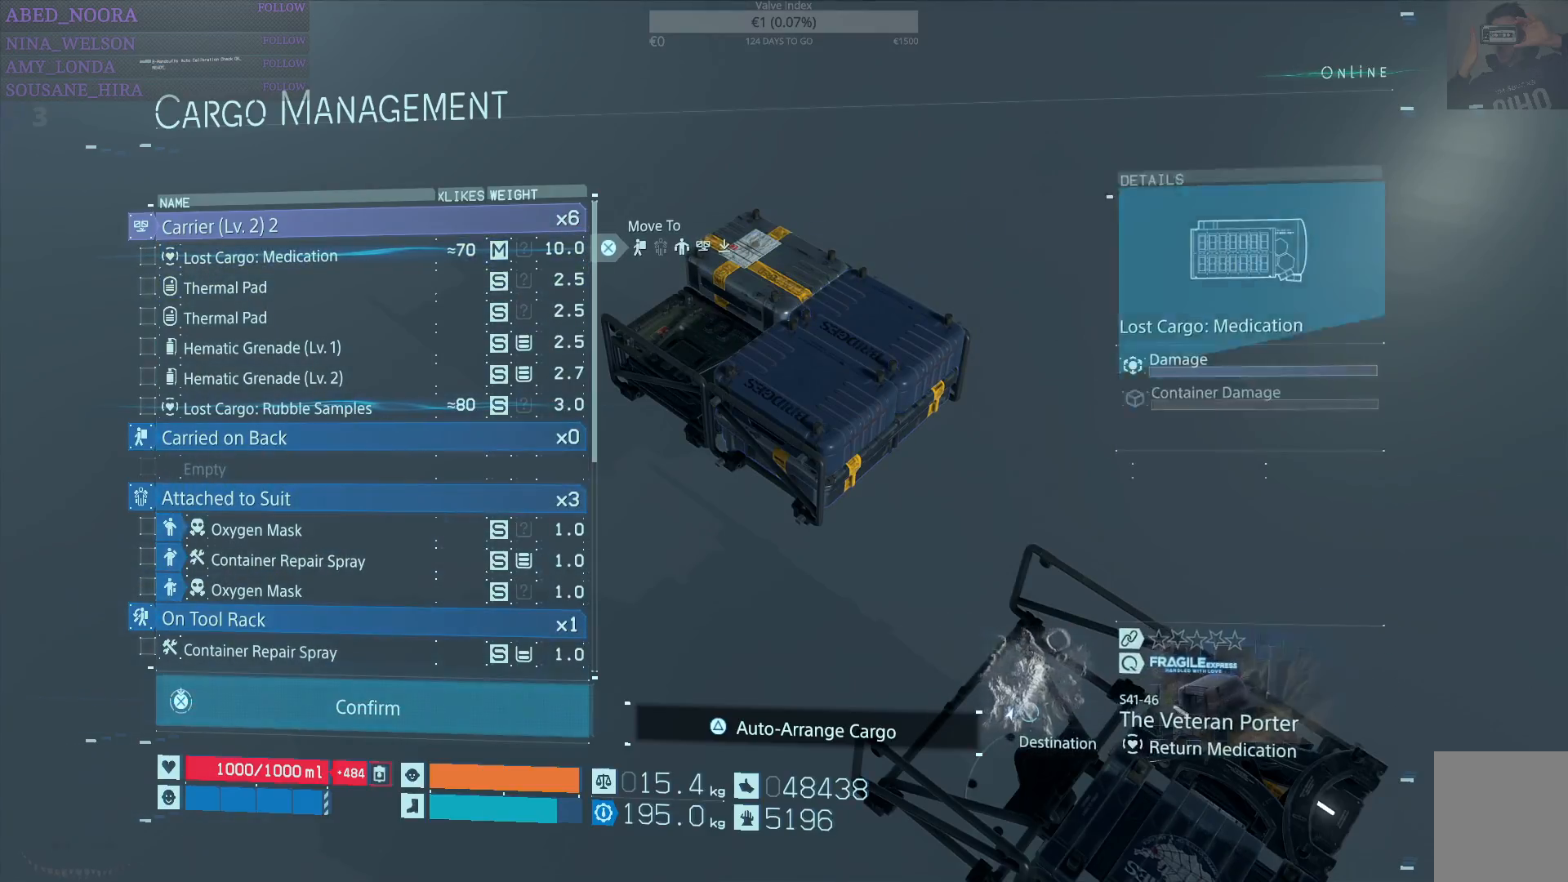
{"buttons": [], "left_stick": "center", "right_stick": "center", "events": [[167, "DPAD_DOWN", "down"], [267, "DPAD_DOWN", "up"]]}
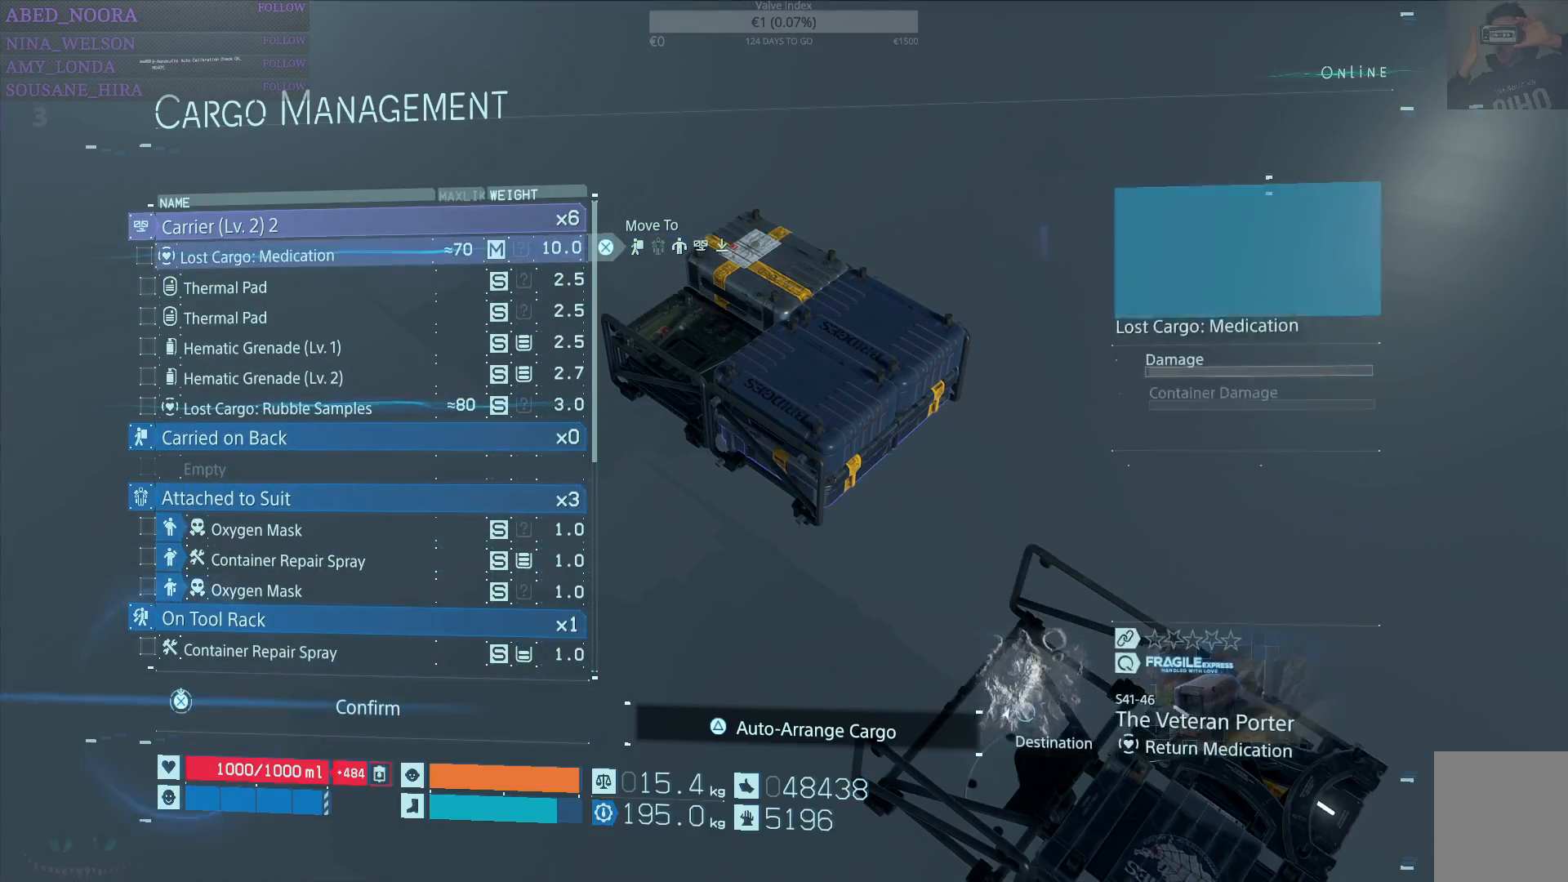
{"buttons": [], "left_stick": "center", "right_stick": "center", "events": [[383, "DPAD_UP", "down"], [483, "DPAD_UP", "up"]]}
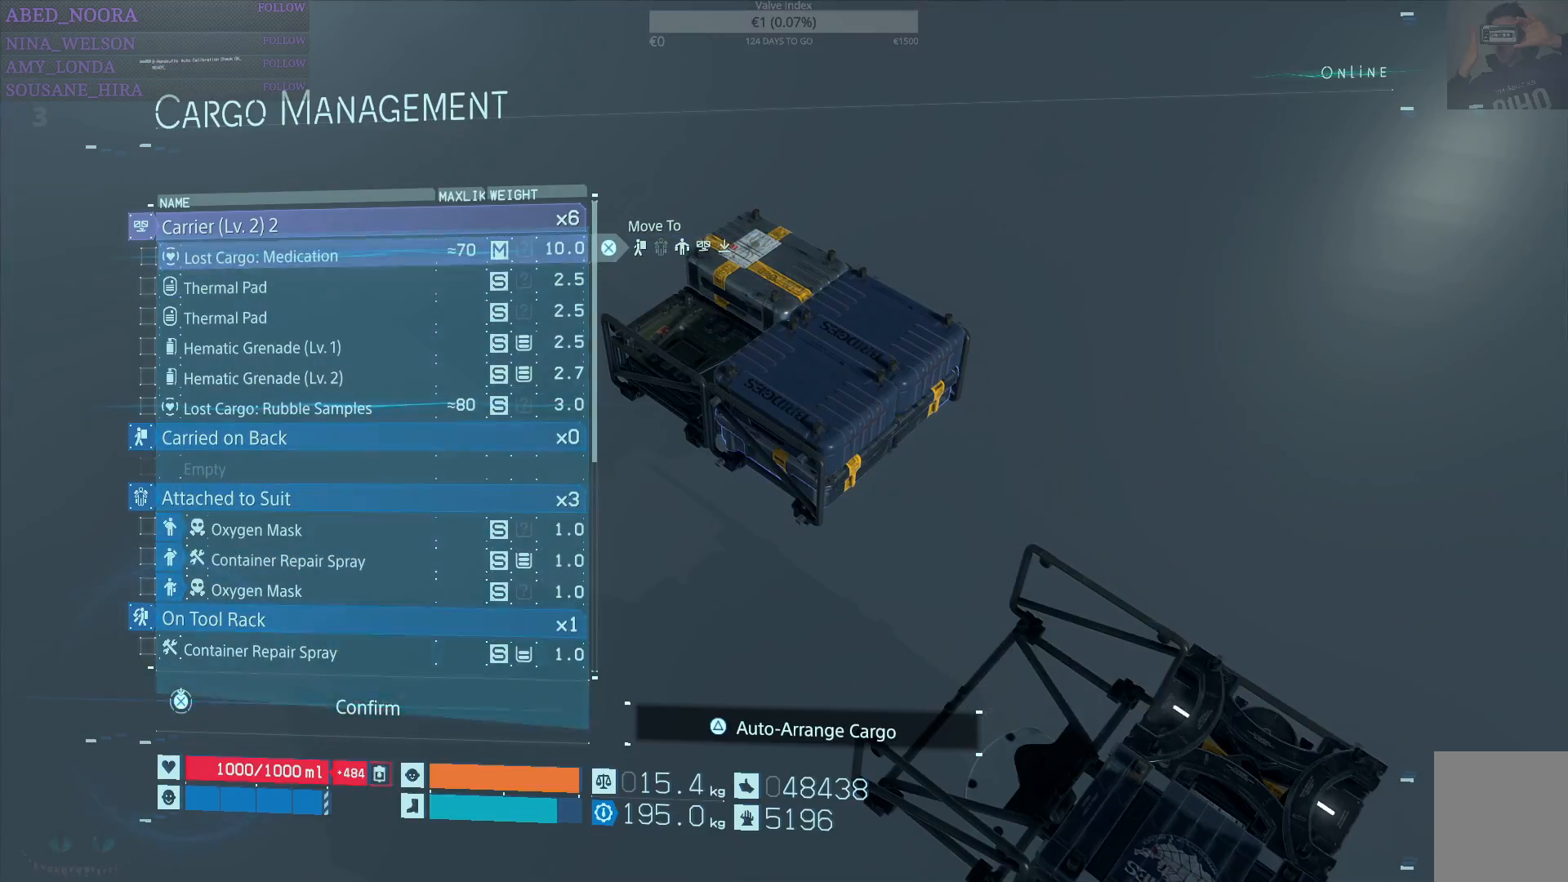
{"buttons": [], "left_stick": "center", "right_stick": "center", "events": []}
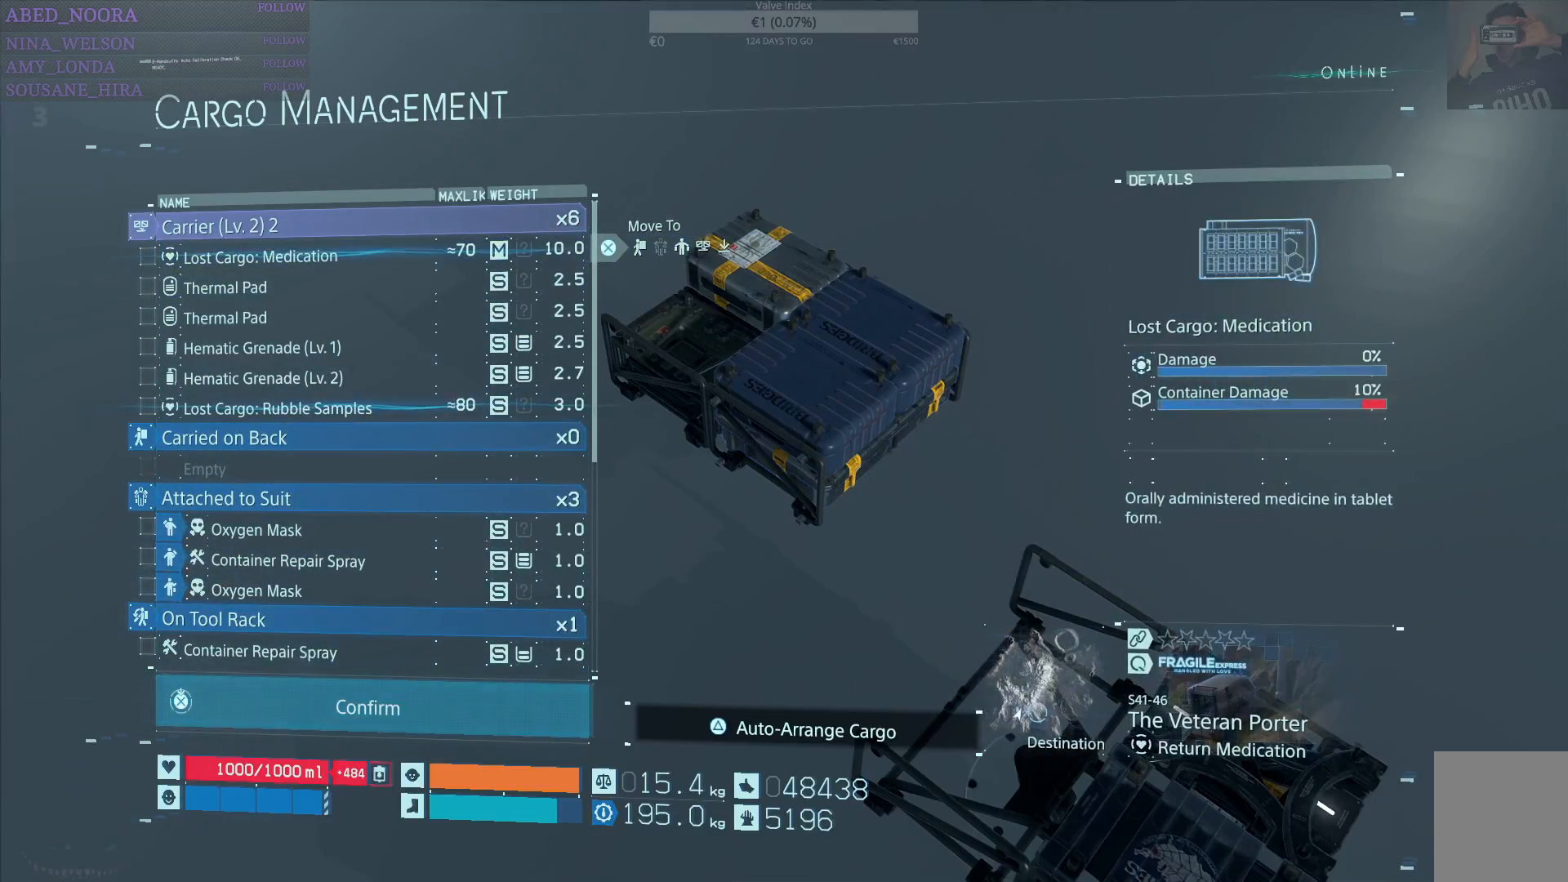
{"buttons": ["TRIANGLE"], "left_stick": "center", "right_stick": "center", "events": [[467, "TRIANGLE", "down"]]}
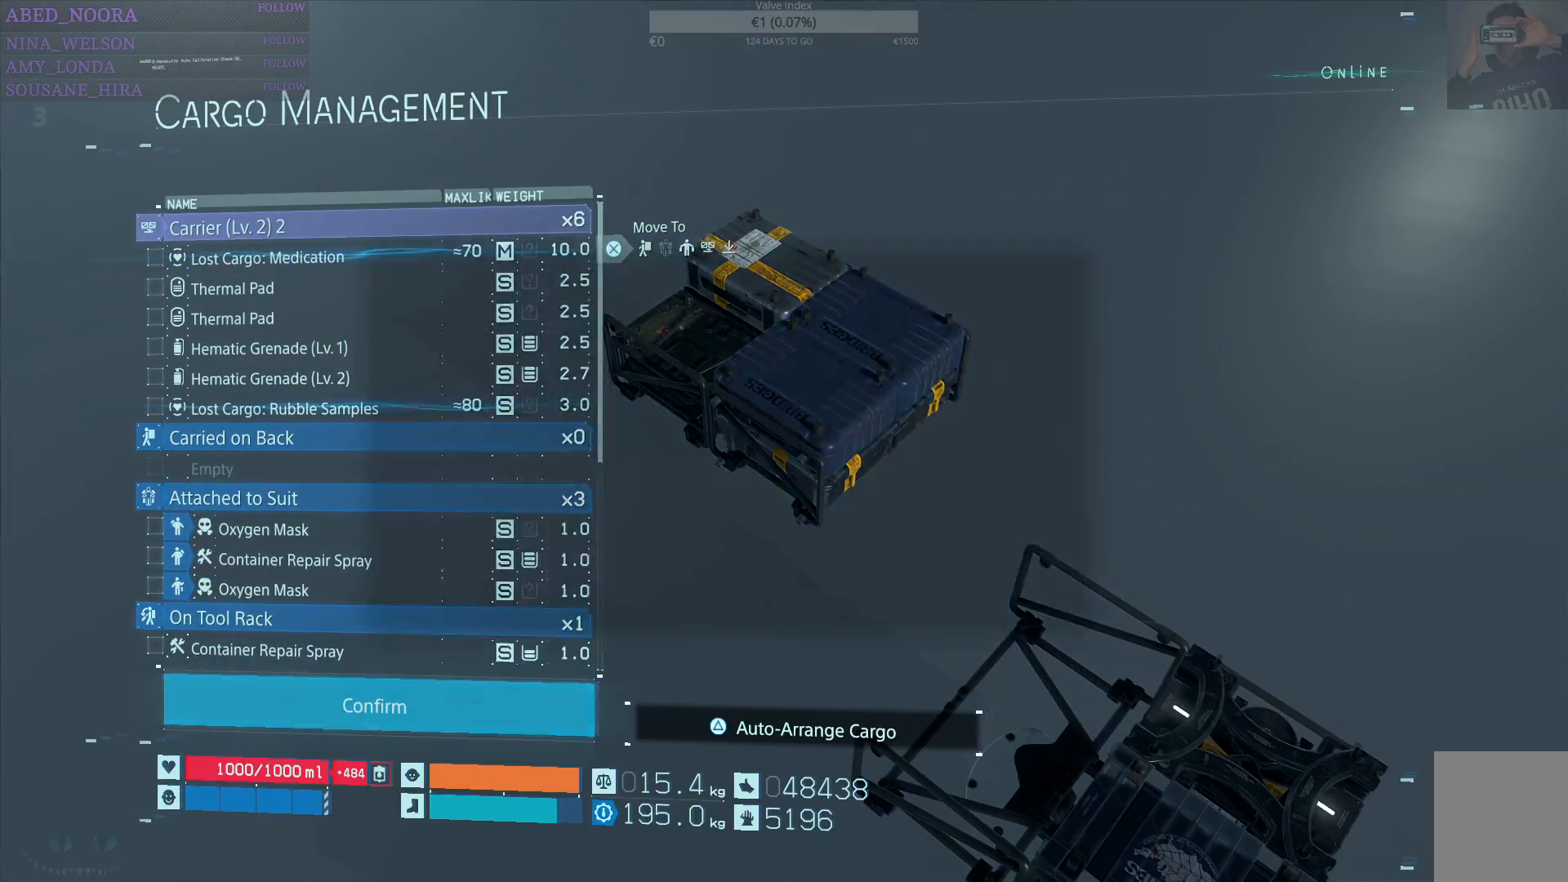
{"buttons": [], "left_stick": "center", "right_stick": "center", "events": [[67, "TRIANGLE", "up"]]}
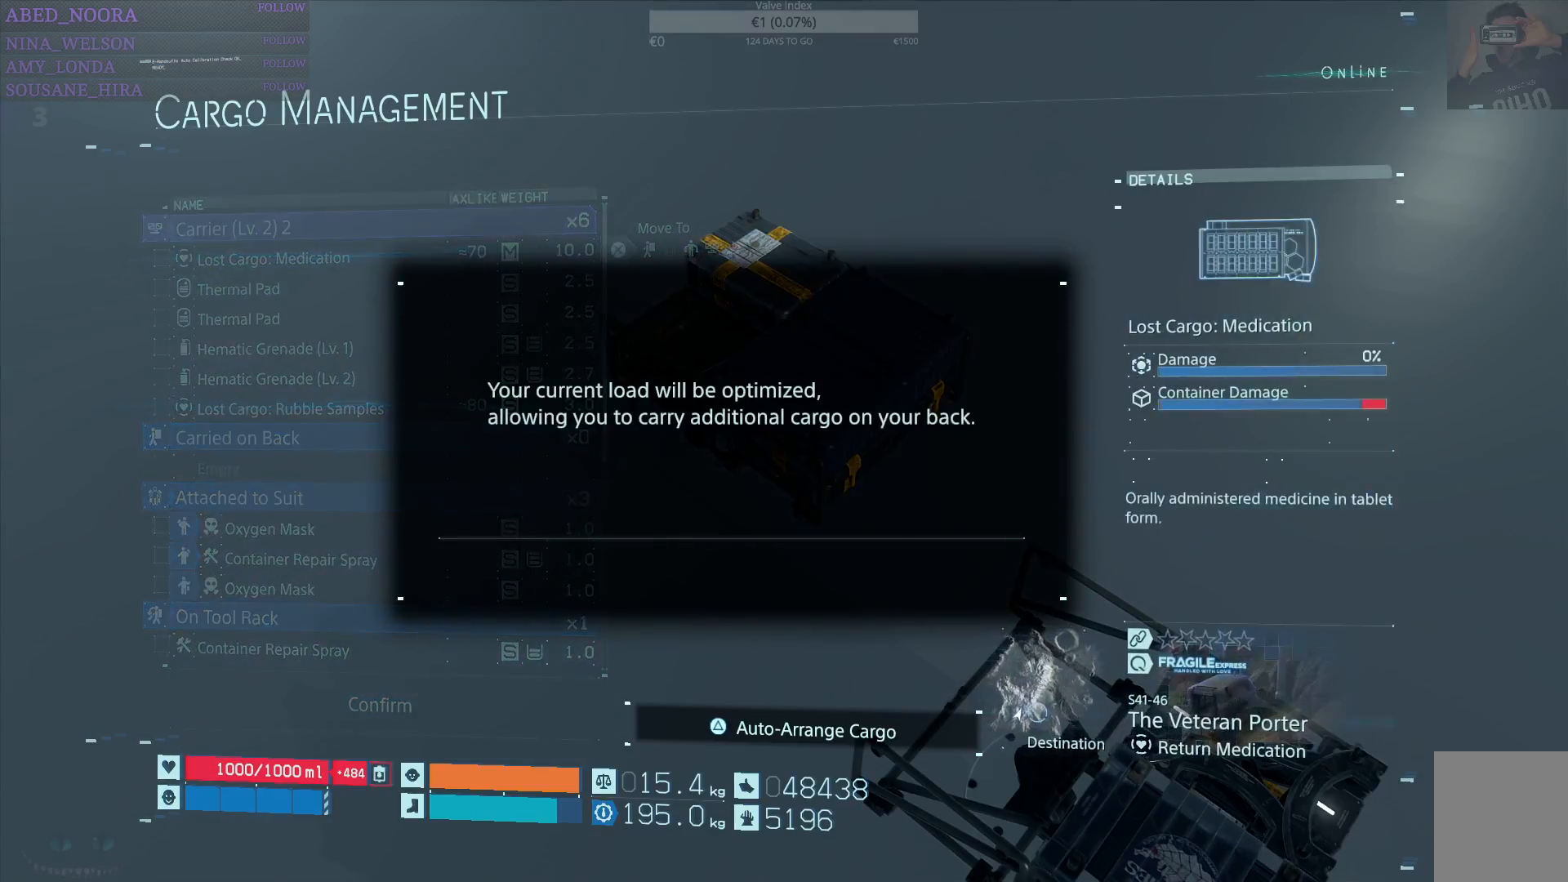
{"buttons": [], "left_stick": "center", "right_stick": "center", "events": [[150, "CROSS", "down"], [233, "CROSS", "up"]]}
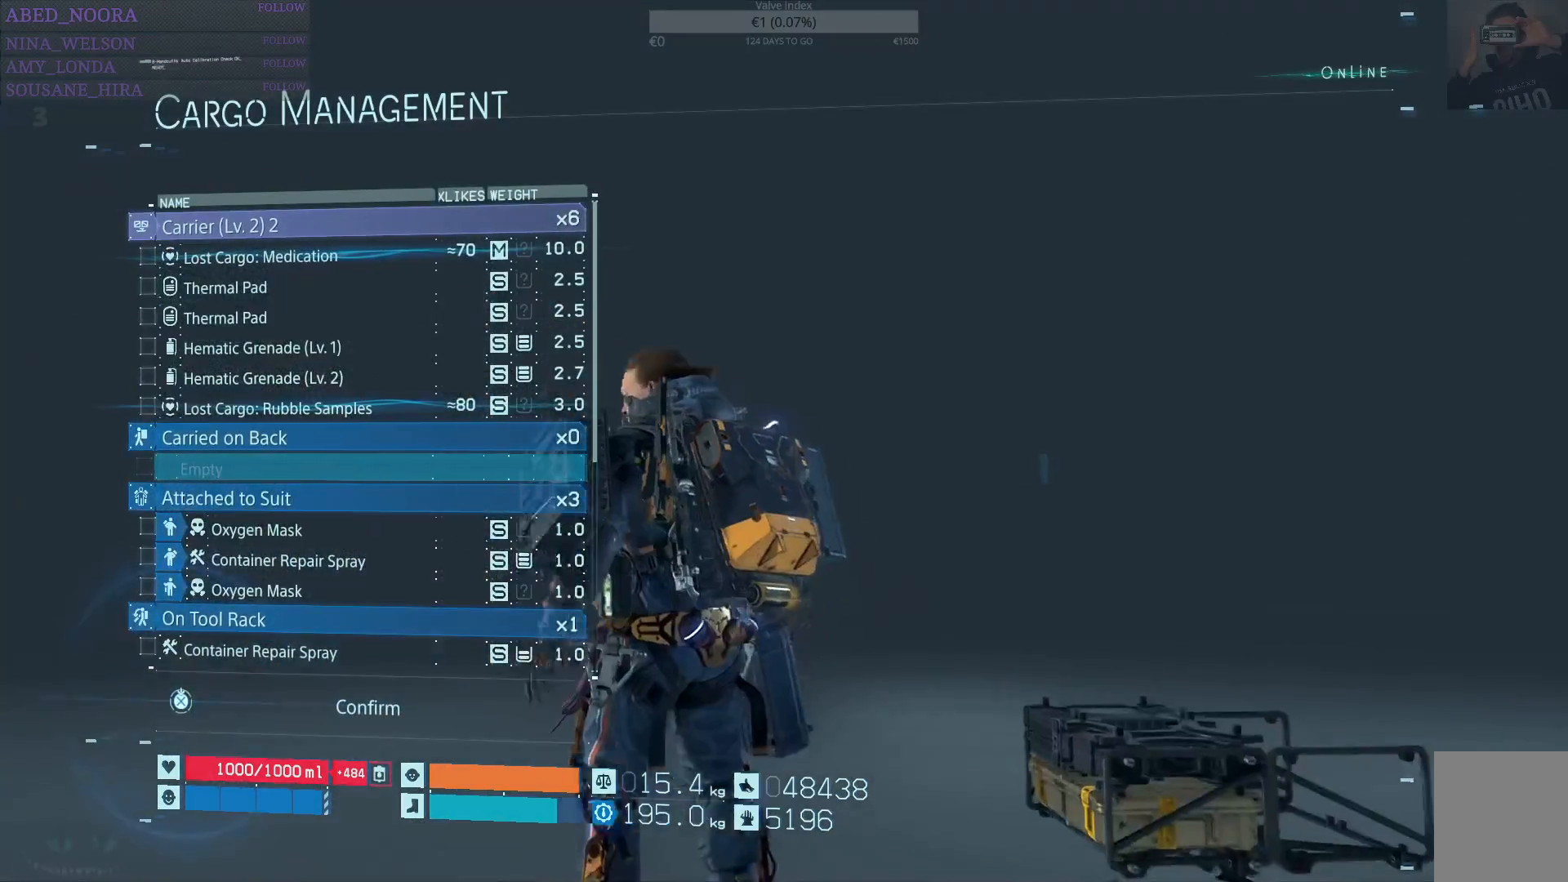
{"buttons": ["DPAD_DOWN"], "left_stick": "center", "right_stick": "center", "events": [[317, "DPAD_DOWN", "down"]]}
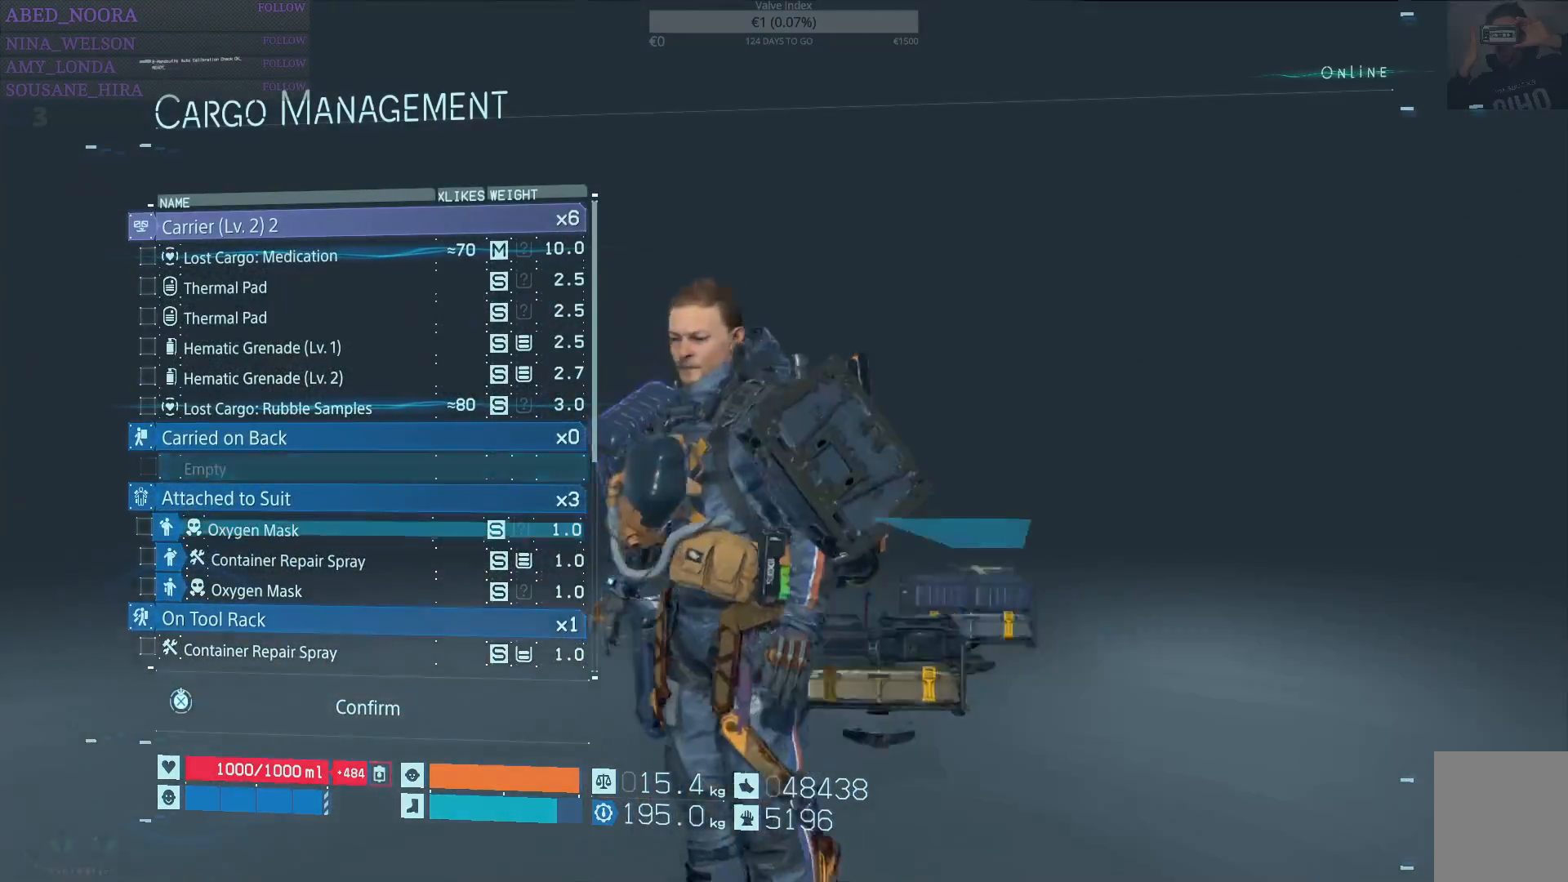
{"buttons": ["DPAD_DOWN"], "left_stick": "center", "right_stick": "center", "events": []}
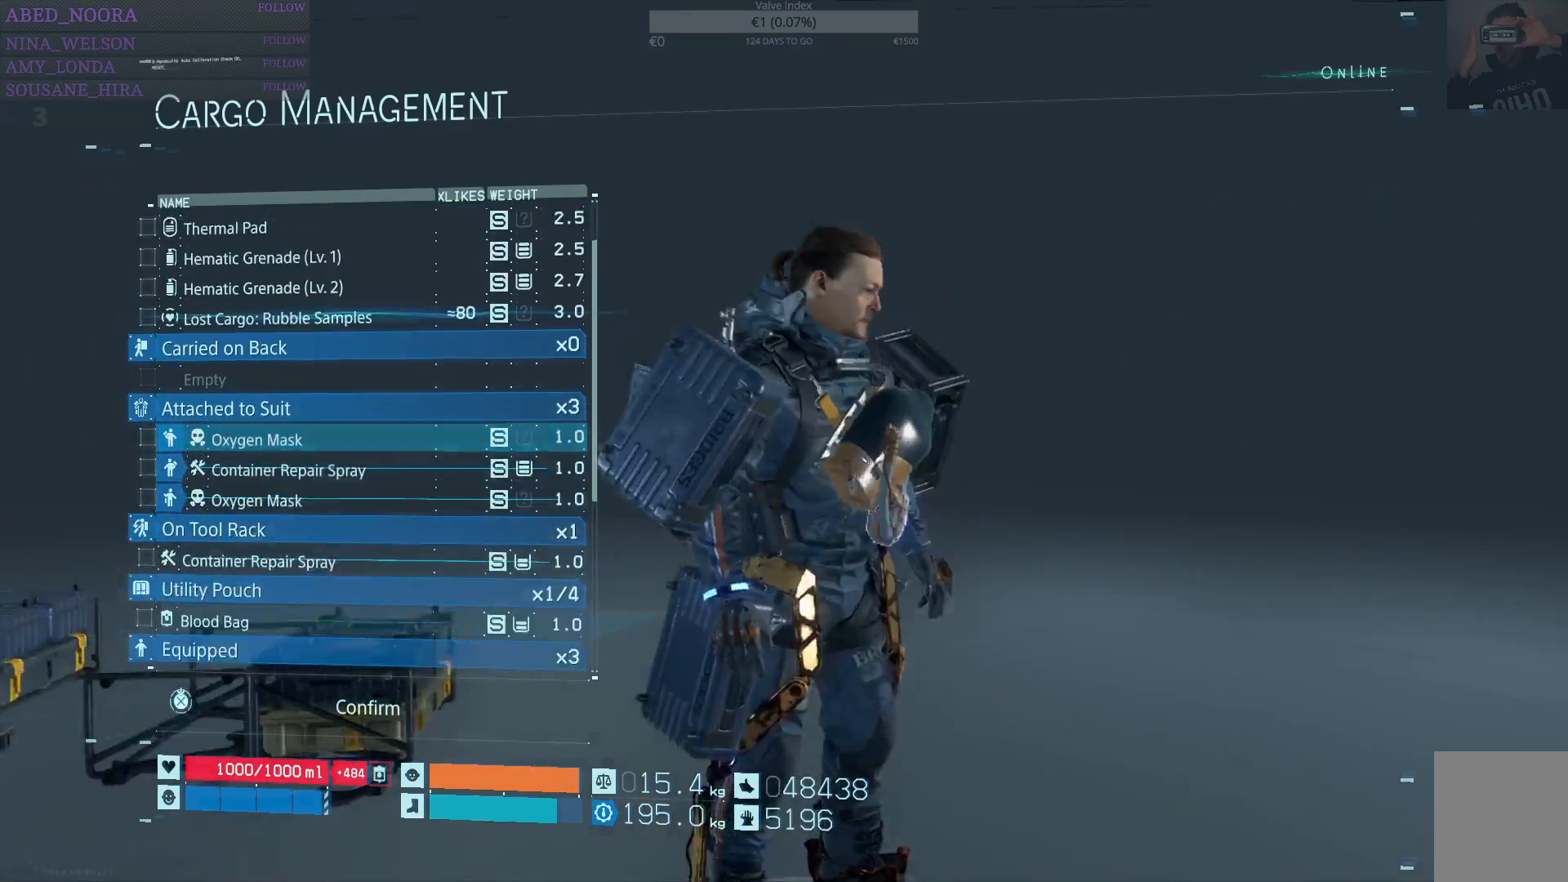
{"buttons": [], "left_stick": "center", "right_stick": "center", "events": [[267, "DPAD_DOWN", "up"]]}
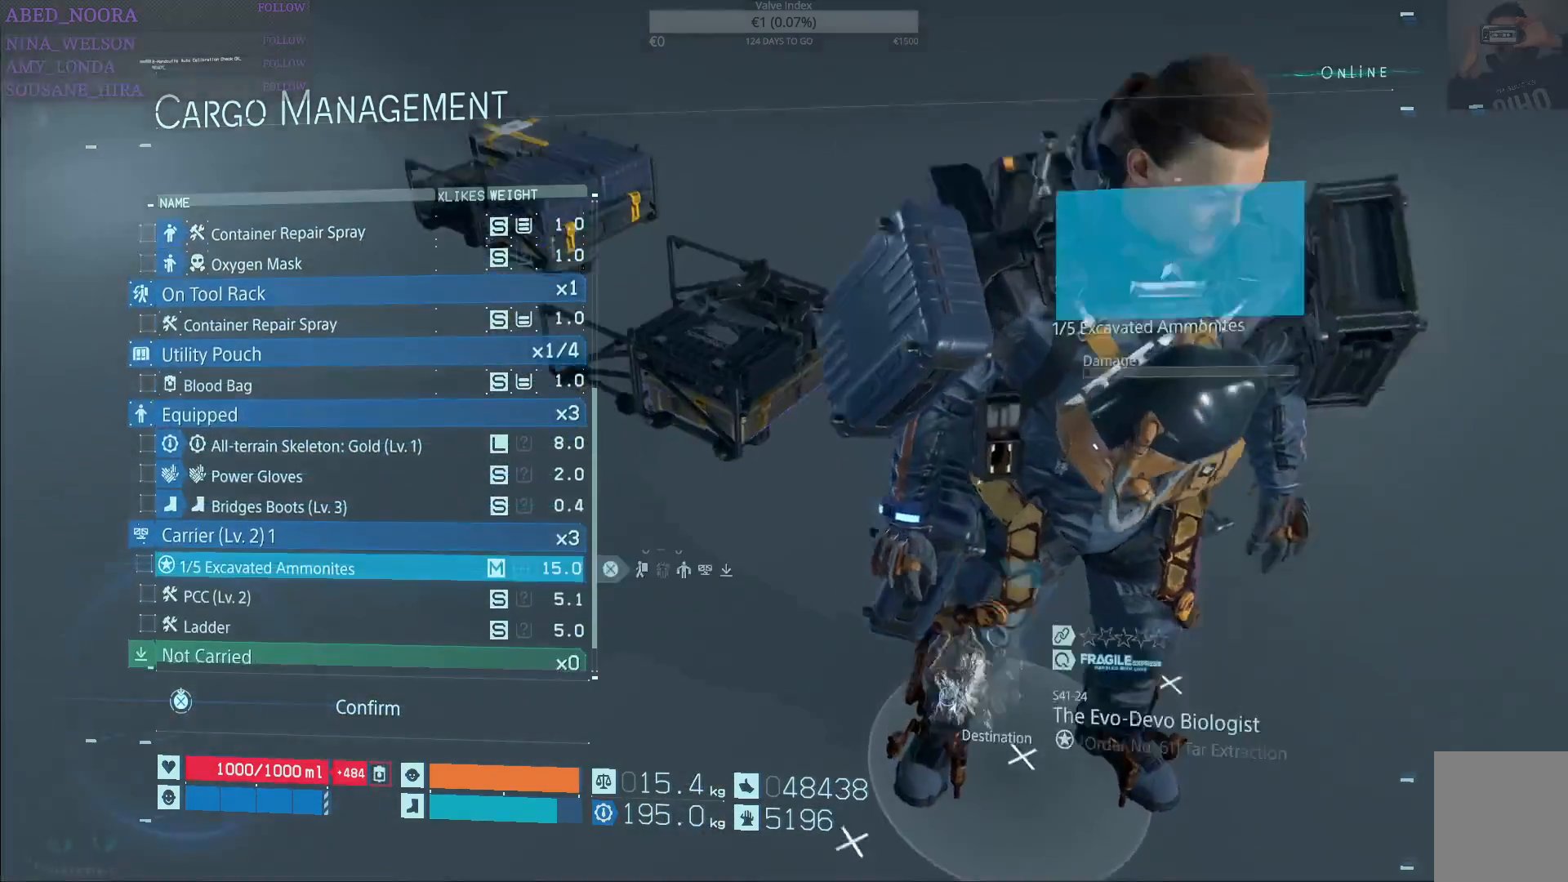
{"buttons": ["DPAD_UP"], "left_stick": "center", "right_stick": "center", "events": [[50, "DPAD_UP", "down"]]}
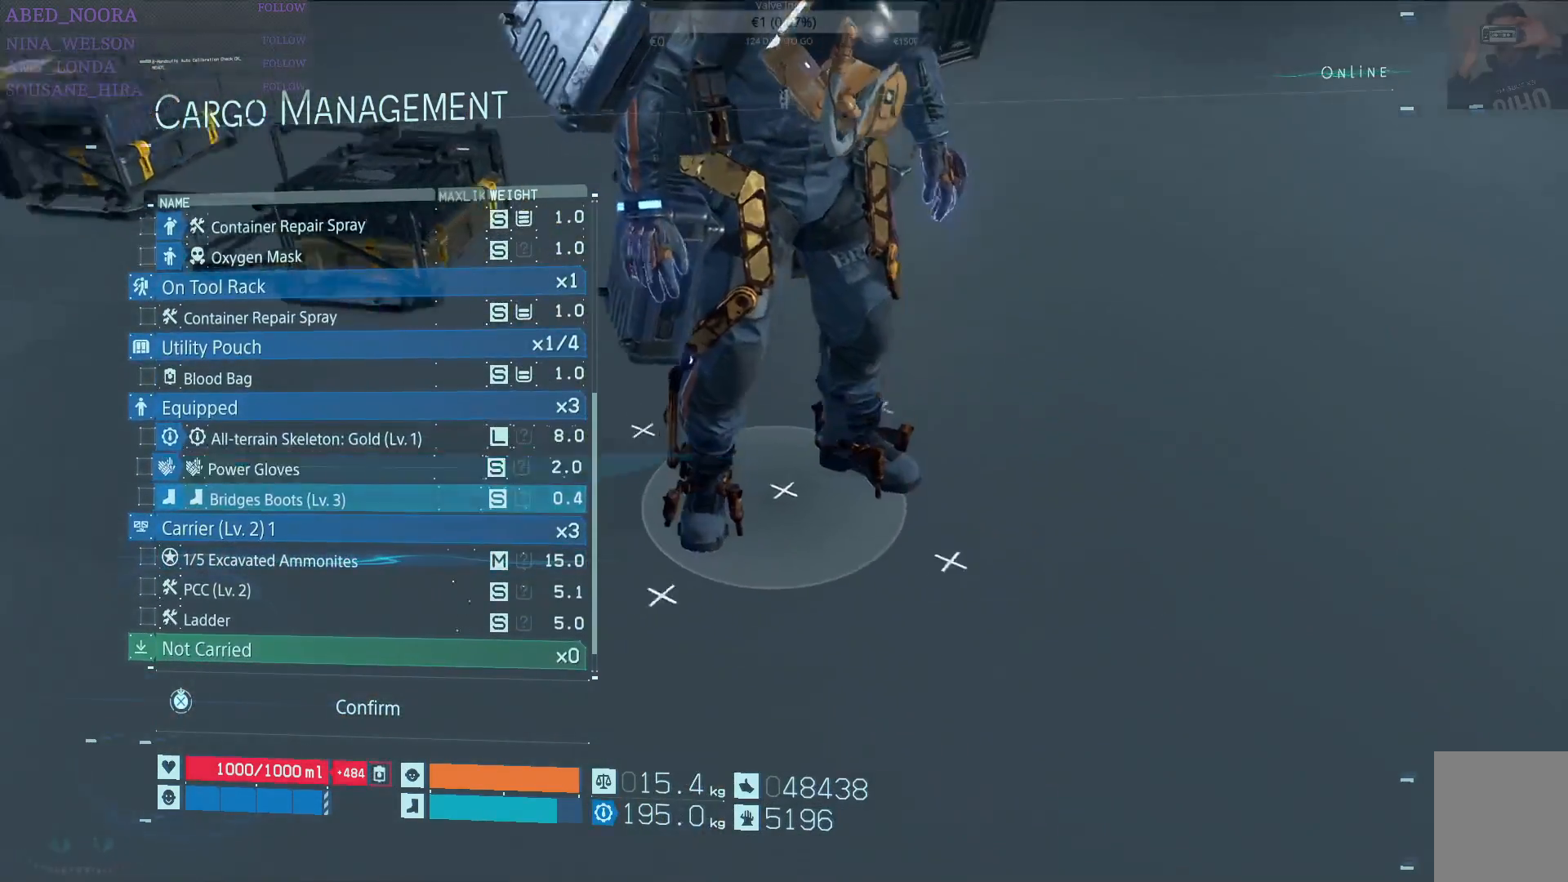
{"buttons": [], "left_stick": "center", "right_stick": "center", "events": [[167, "DPAD_UP", "up"]]}
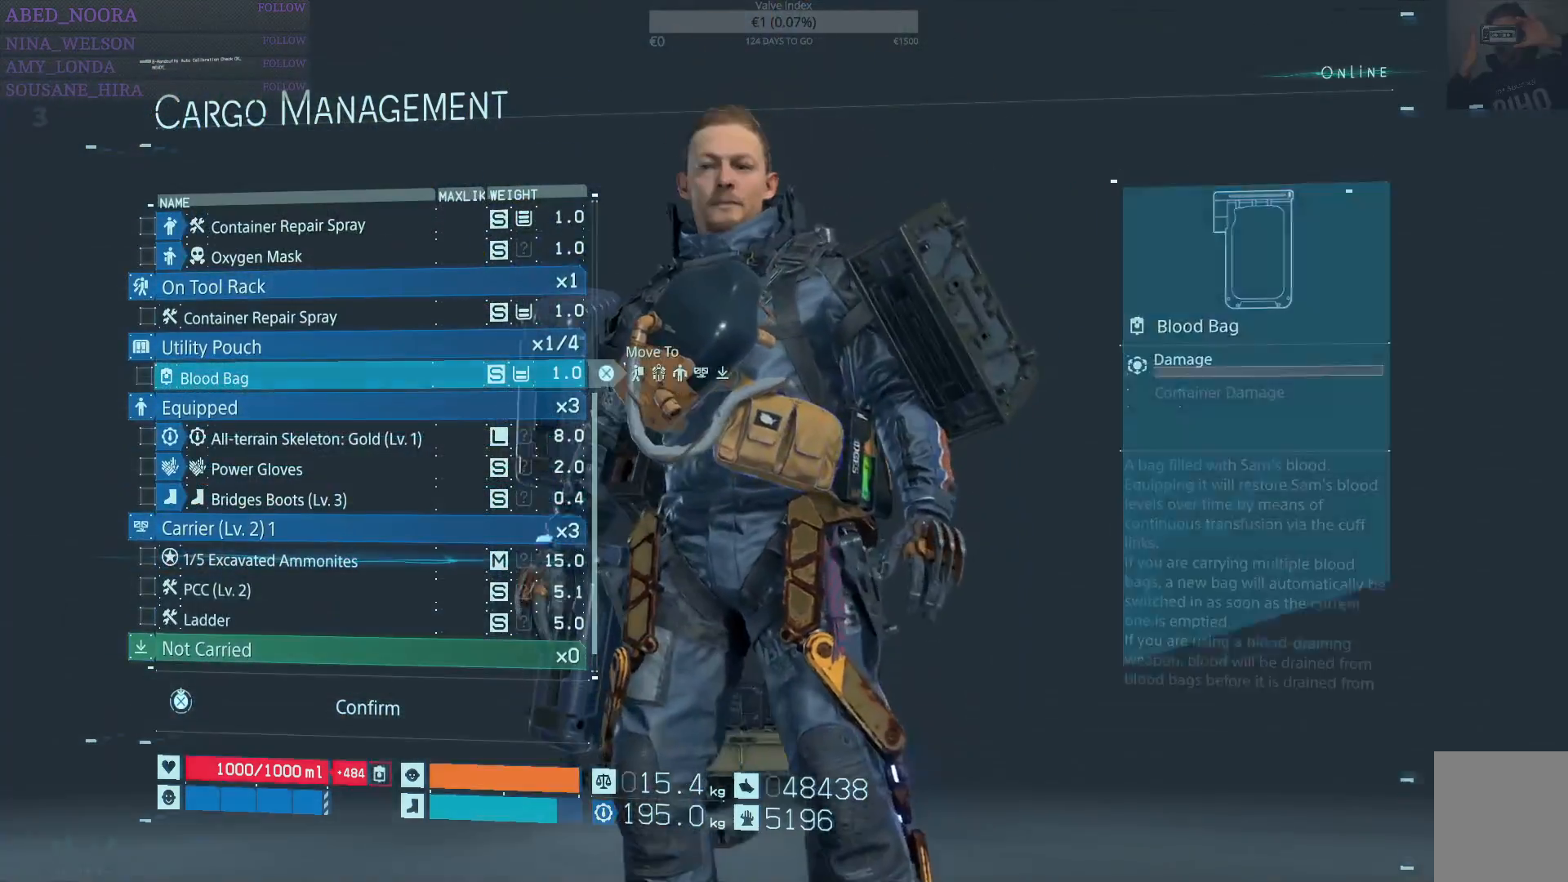
{"buttons": [], "left_stick": "center", "right_stick": "center", "events": [[67, "DPAD_DOWN", "down"], [183, "DPAD_DOWN", "up"]]}
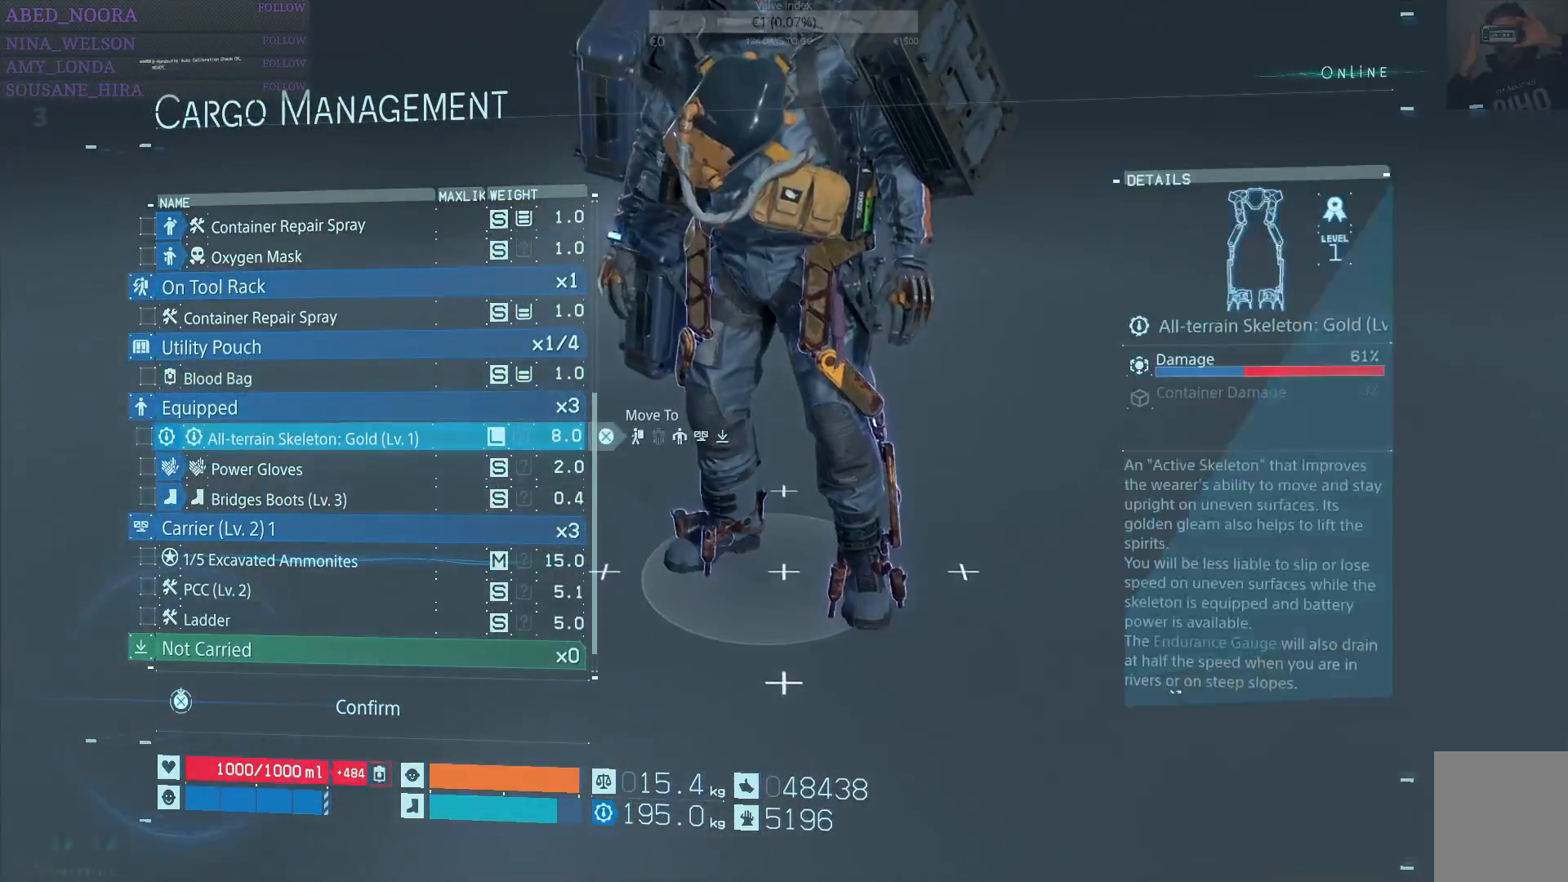
{"buttons": [], "left_stick": "center", "right_stick": "center", "events": []}
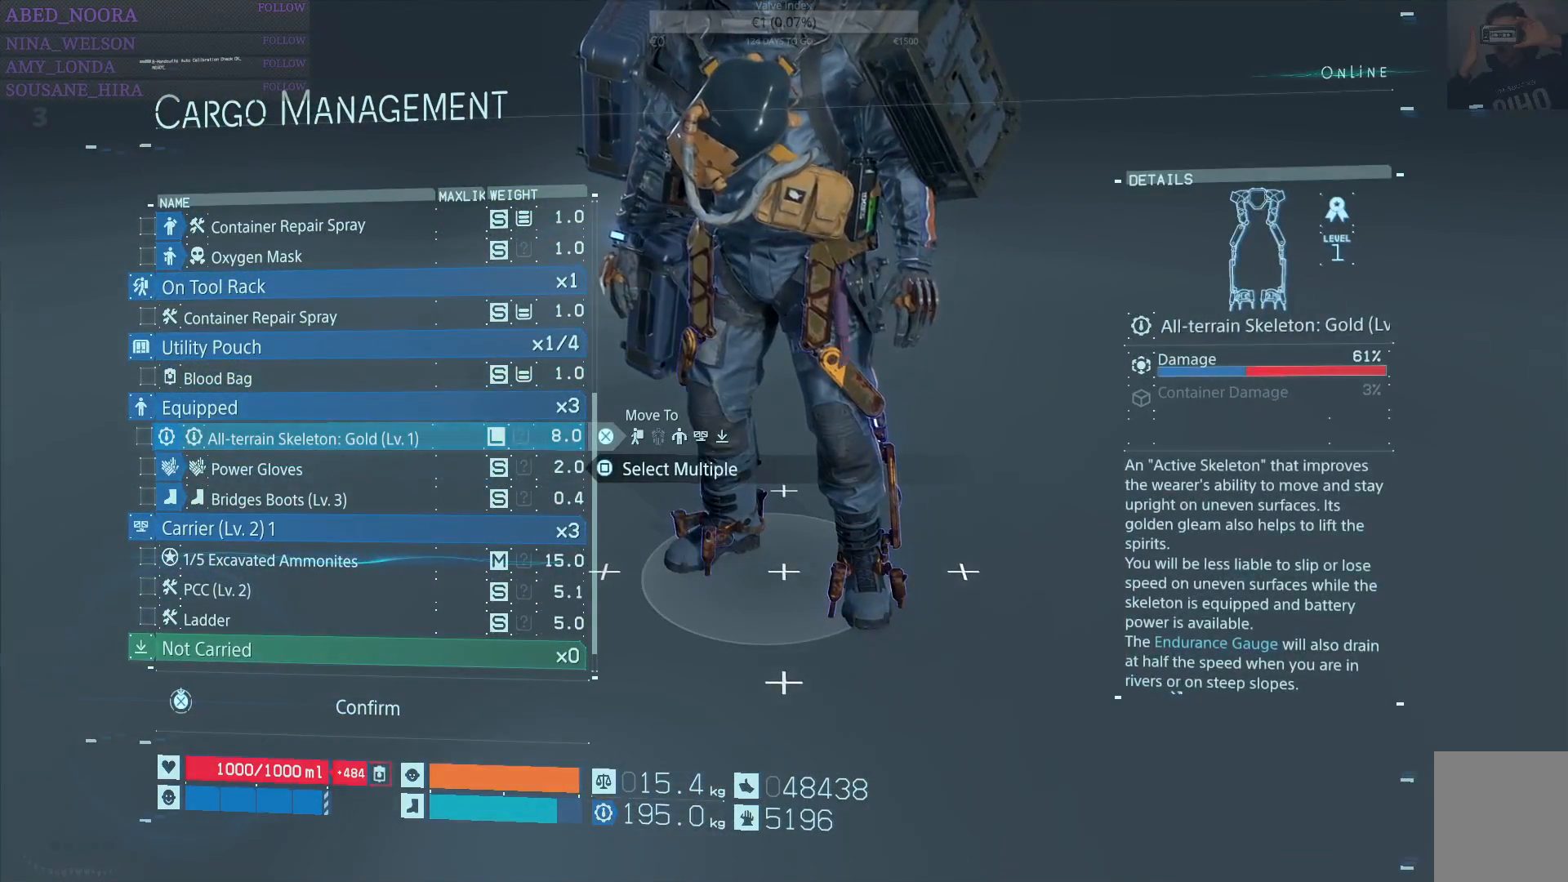
{"buttons": ["DPAD_DOWN"], "left_stick": "center", "right_stick": "center", "events": [[217, "DPAD_DOWN", "down"]]}
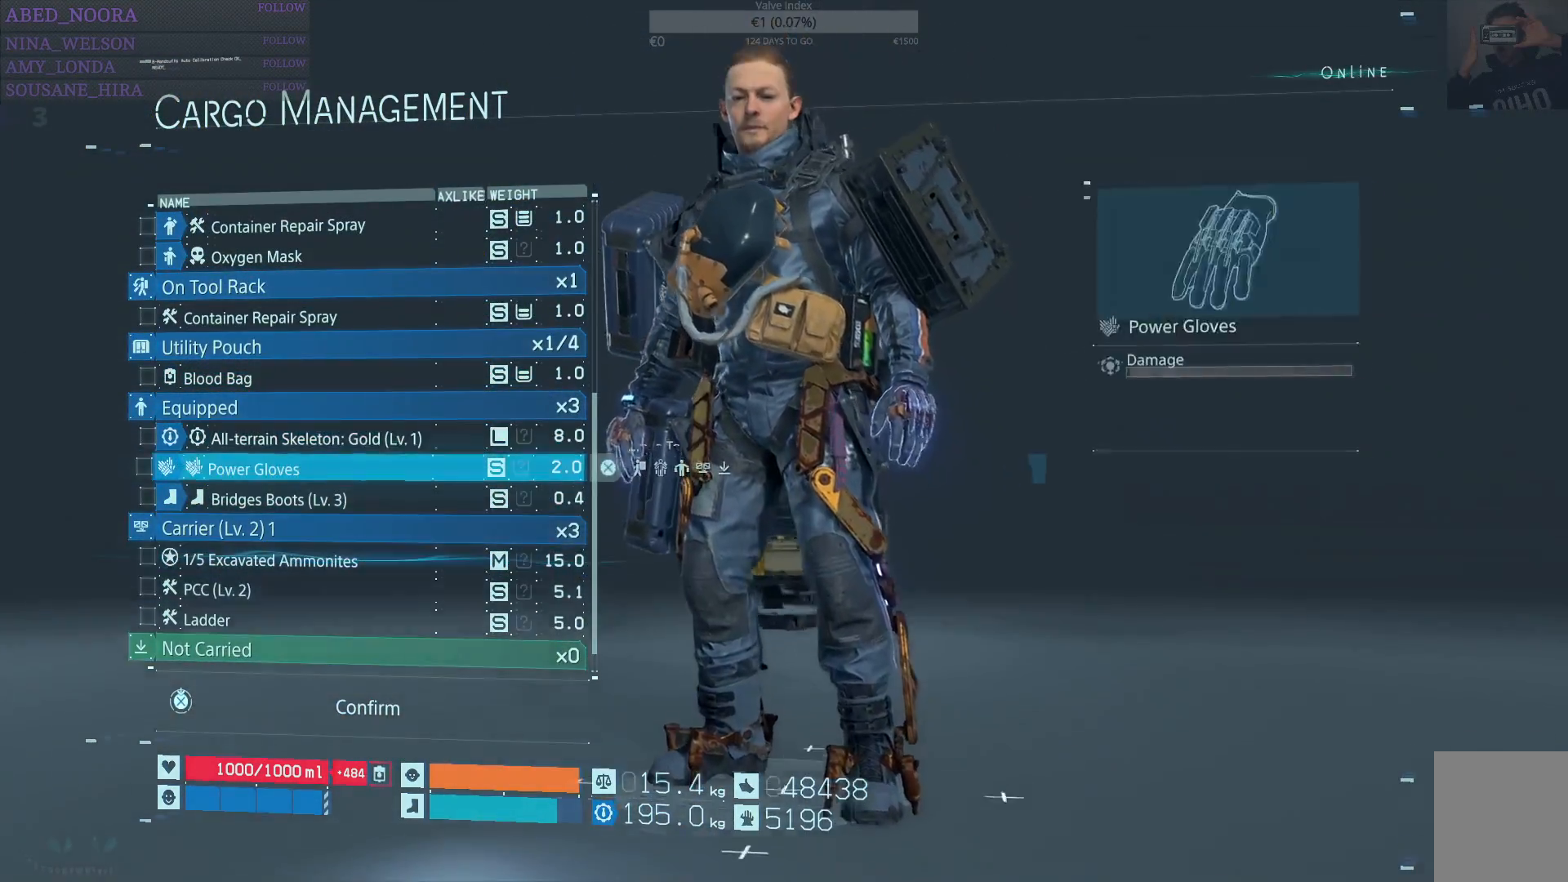
{"buttons": ["DPAD_DOWN"], "left_stick": "center", "right_stick": "center", "events": []}
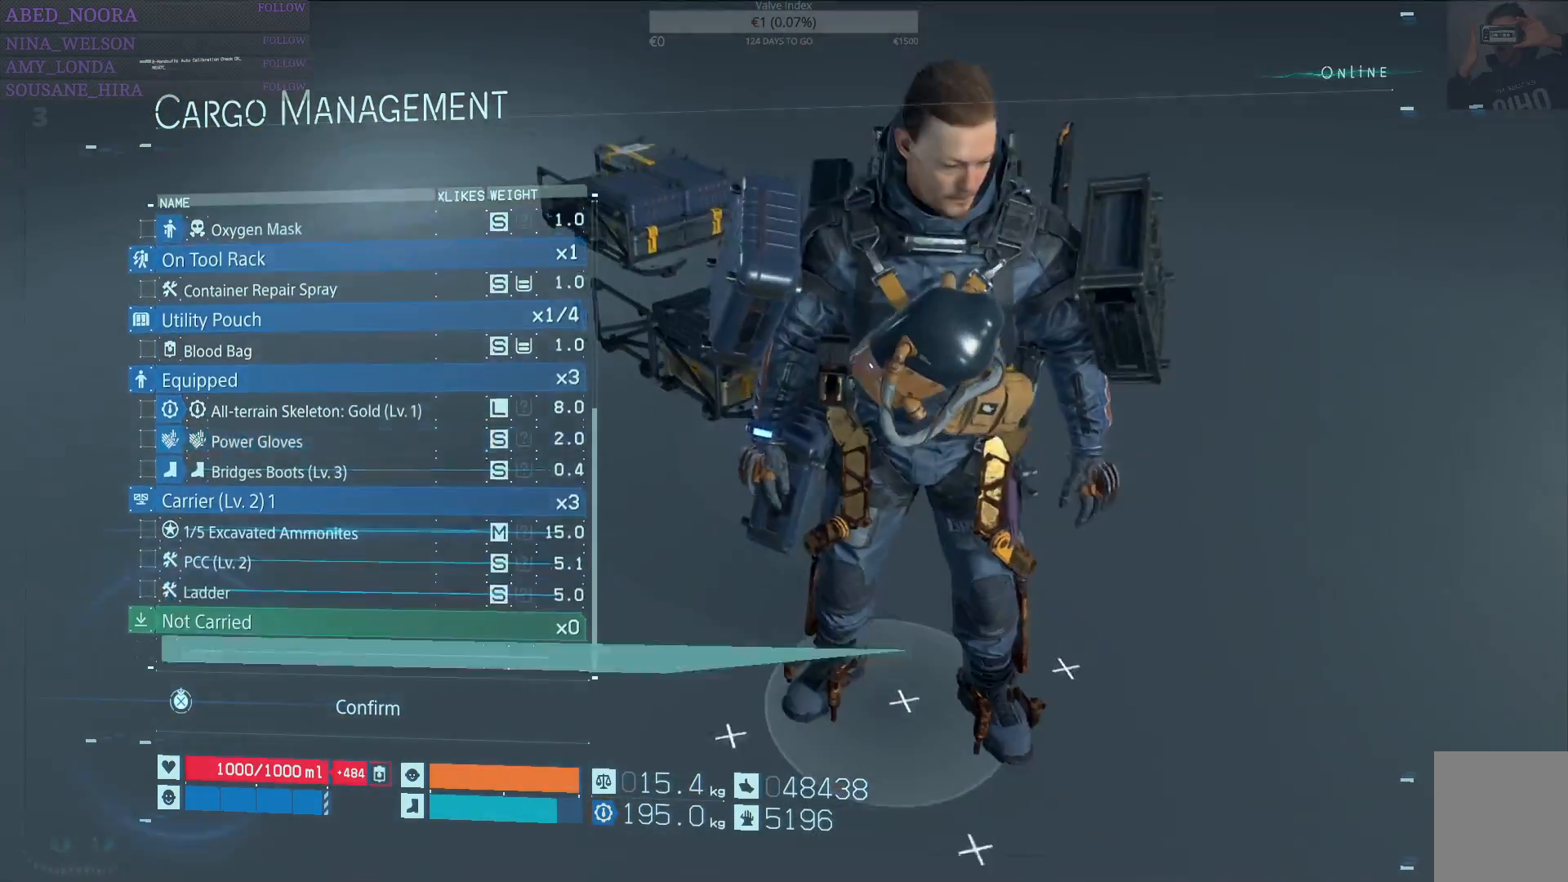
{"buttons": ["CROSS"], "left_stick": "center", "right_stick": "center", "events": [[83, "DPAD_DOWN", "up"], [383, "CROSS", "down"]]}
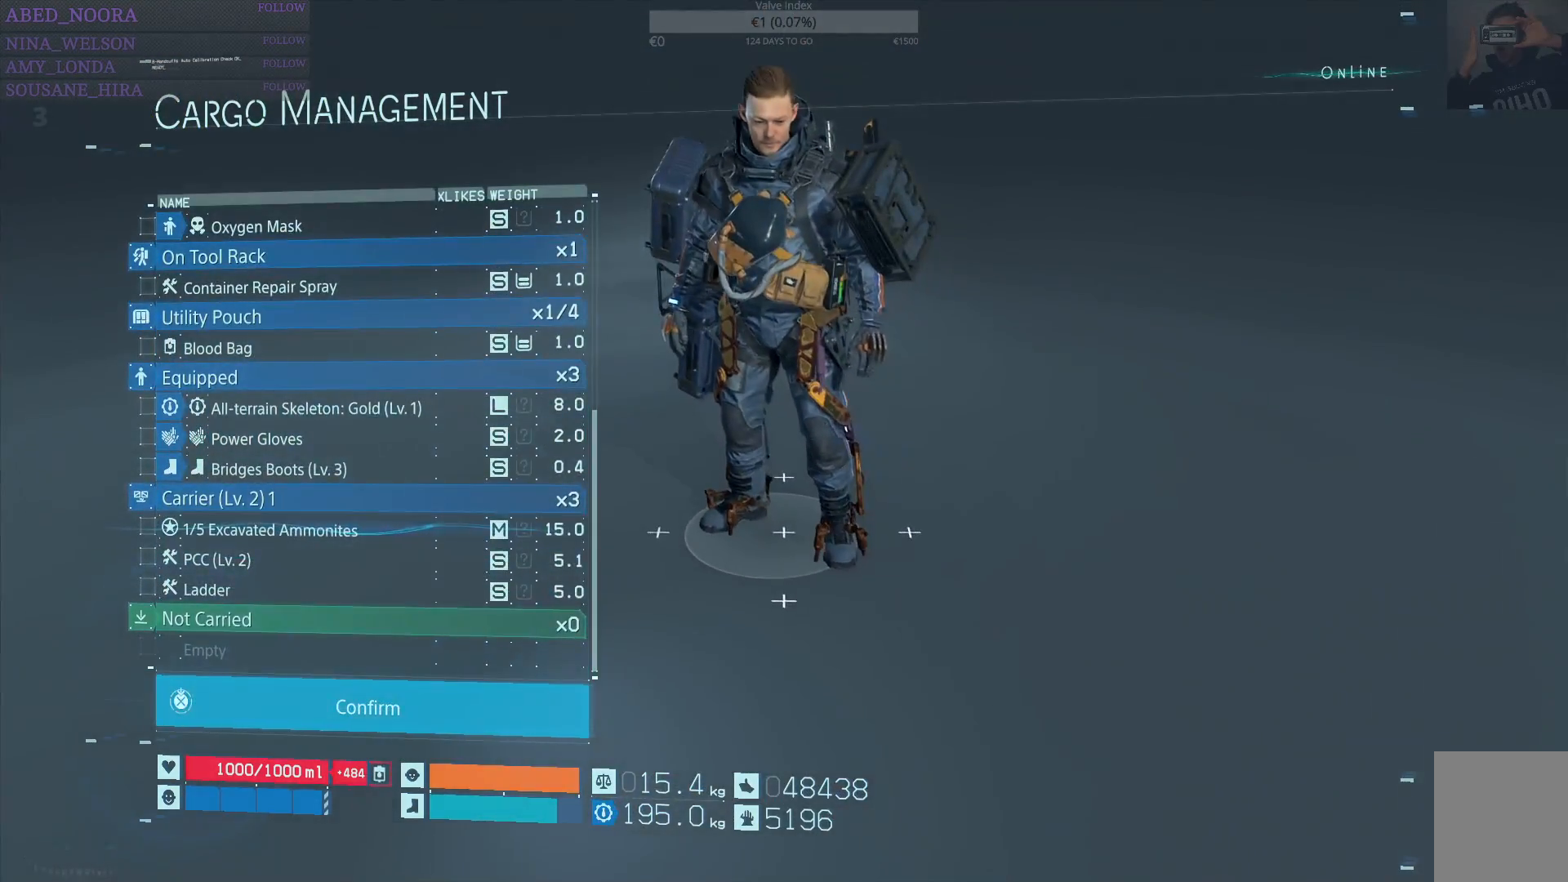
{"buttons": ["CROSS"], "left_stick": "center", "right_stick": "center", "events": []}
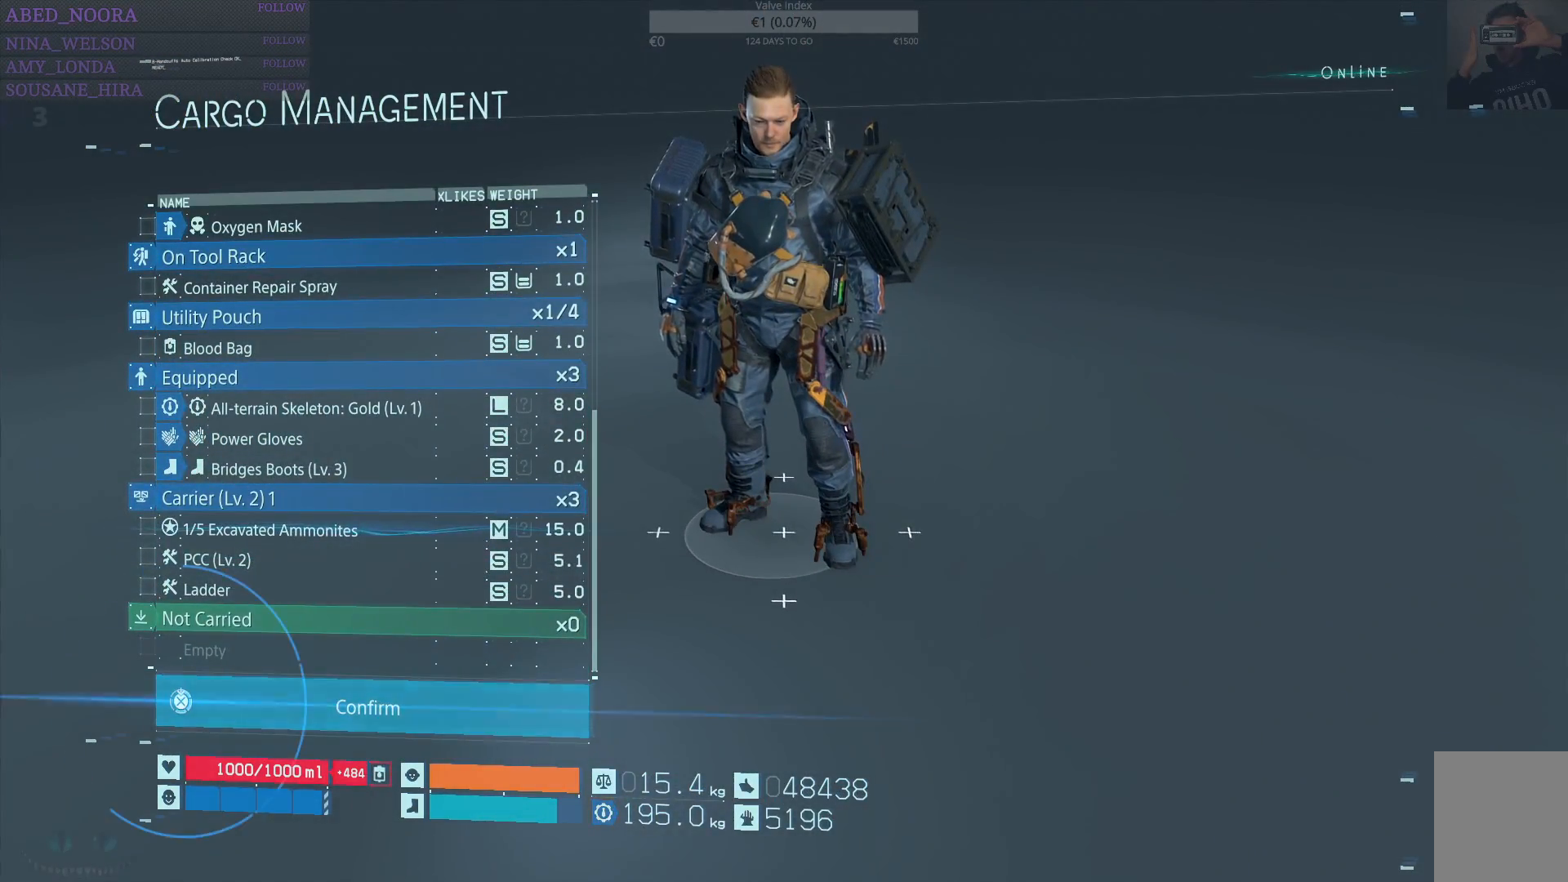
{"buttons": [], "left_stick": "center", "right_stick": "center", "events": [[167, "CROSS", "up"]]}